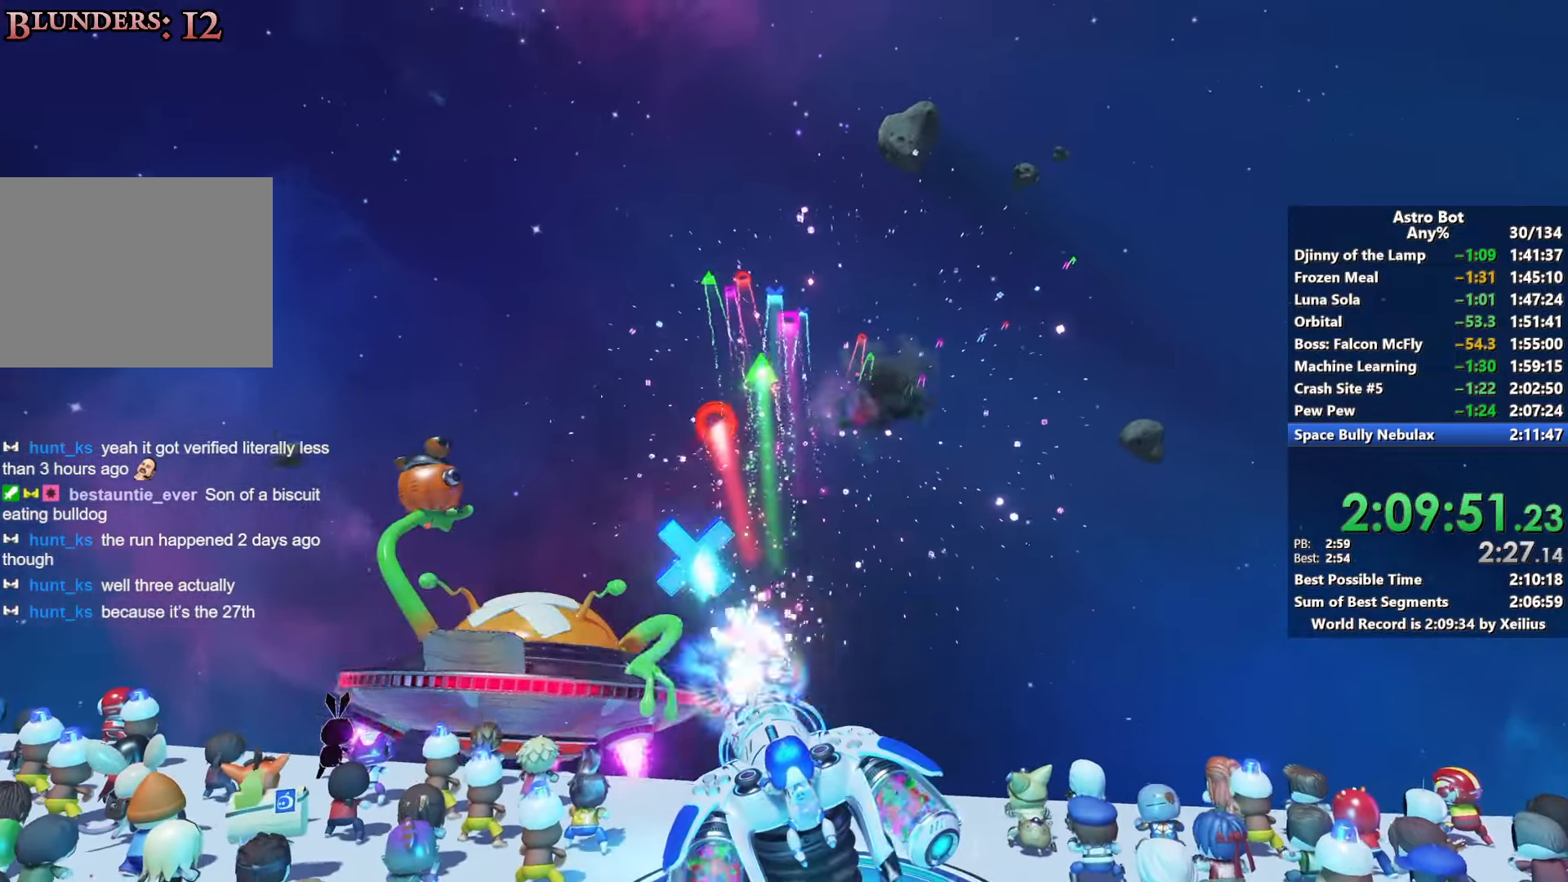
Gameplay with a controller (PlayStation layout); each line is a JSON object with the inputs held at the frame after it. "events" lists button and stick changes between this image and that frame as [ms after this image, input, new state], when the widget could be followed in between. Not read: L3.
{"buttons": ["L2", "R2"], "left_stick": "center", "right_stick": "center", "events": []}
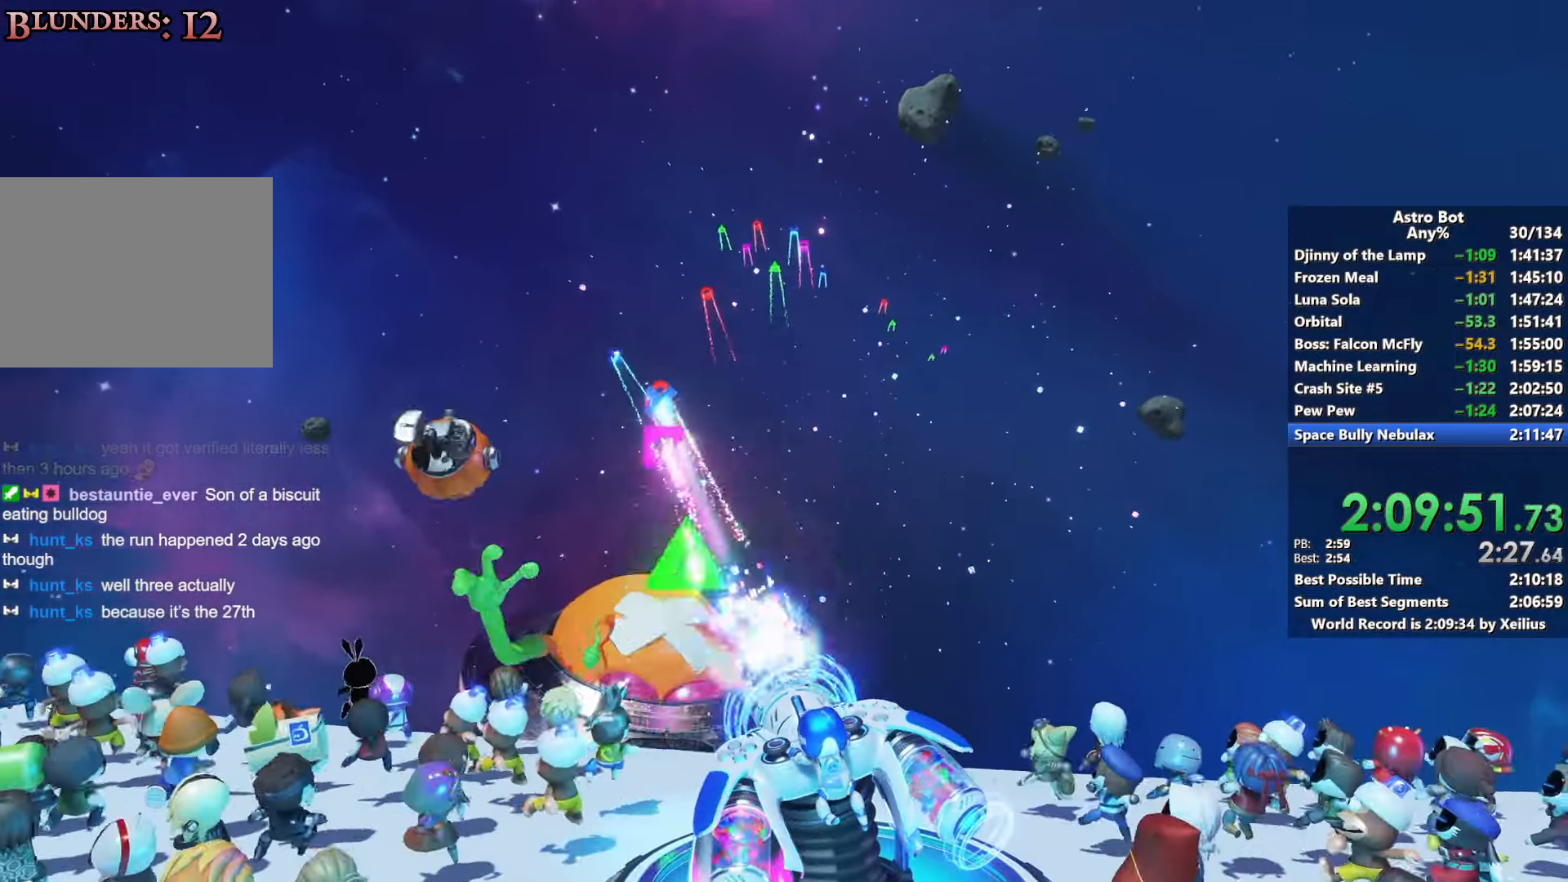
{"buttons": ["L2", "R2"], "left_stick": "center", "right_stick": "center", "events": []}
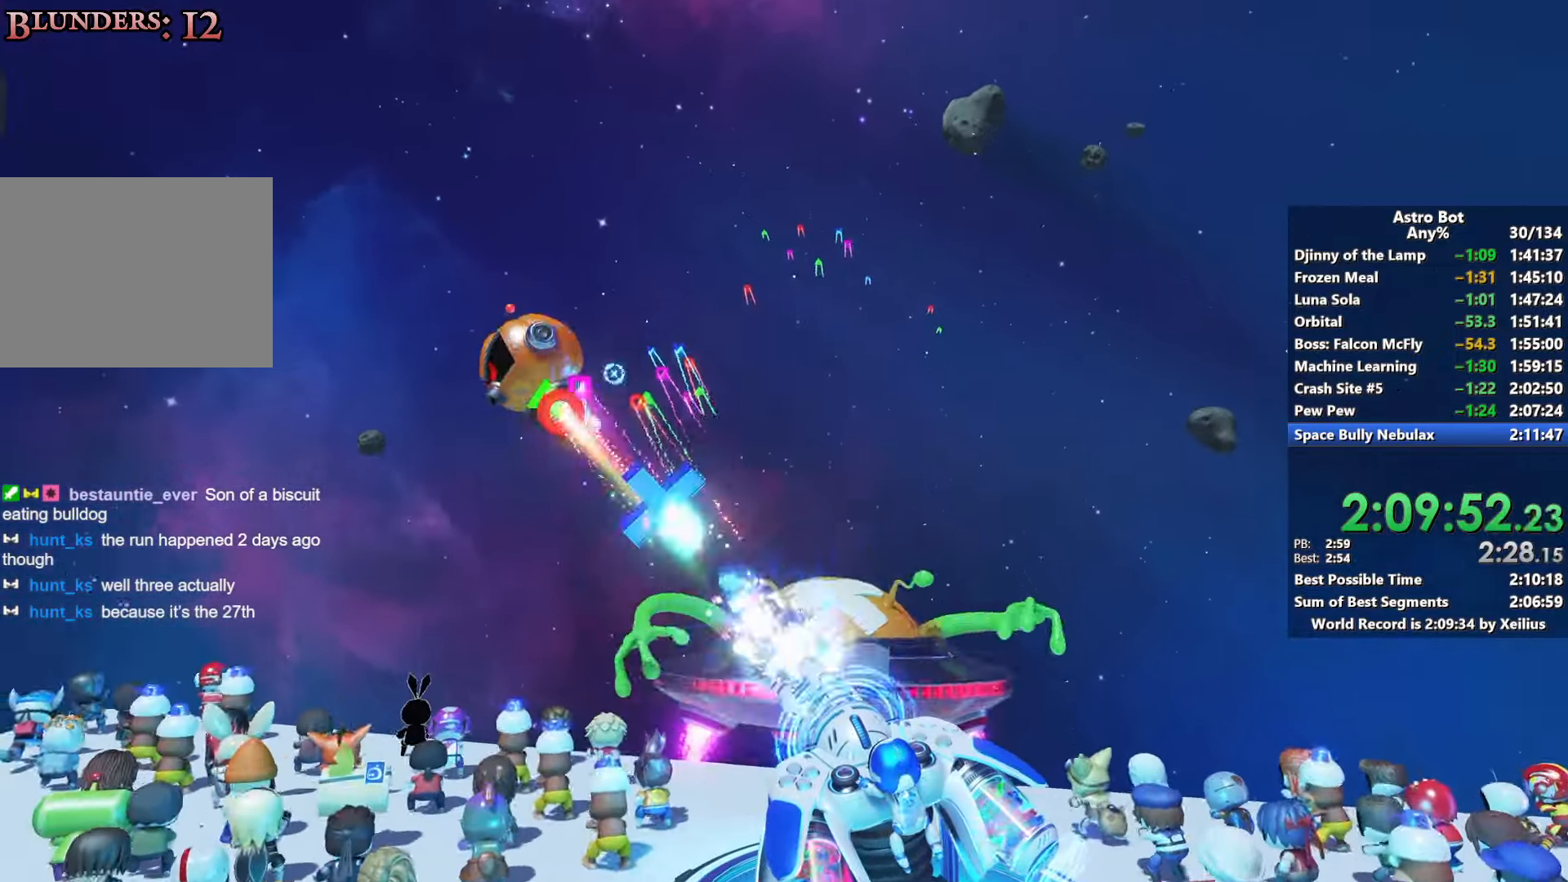
{"buttons": ["L2", "R2"], "left_stick": "center", "right_stick": "center", "events": []}
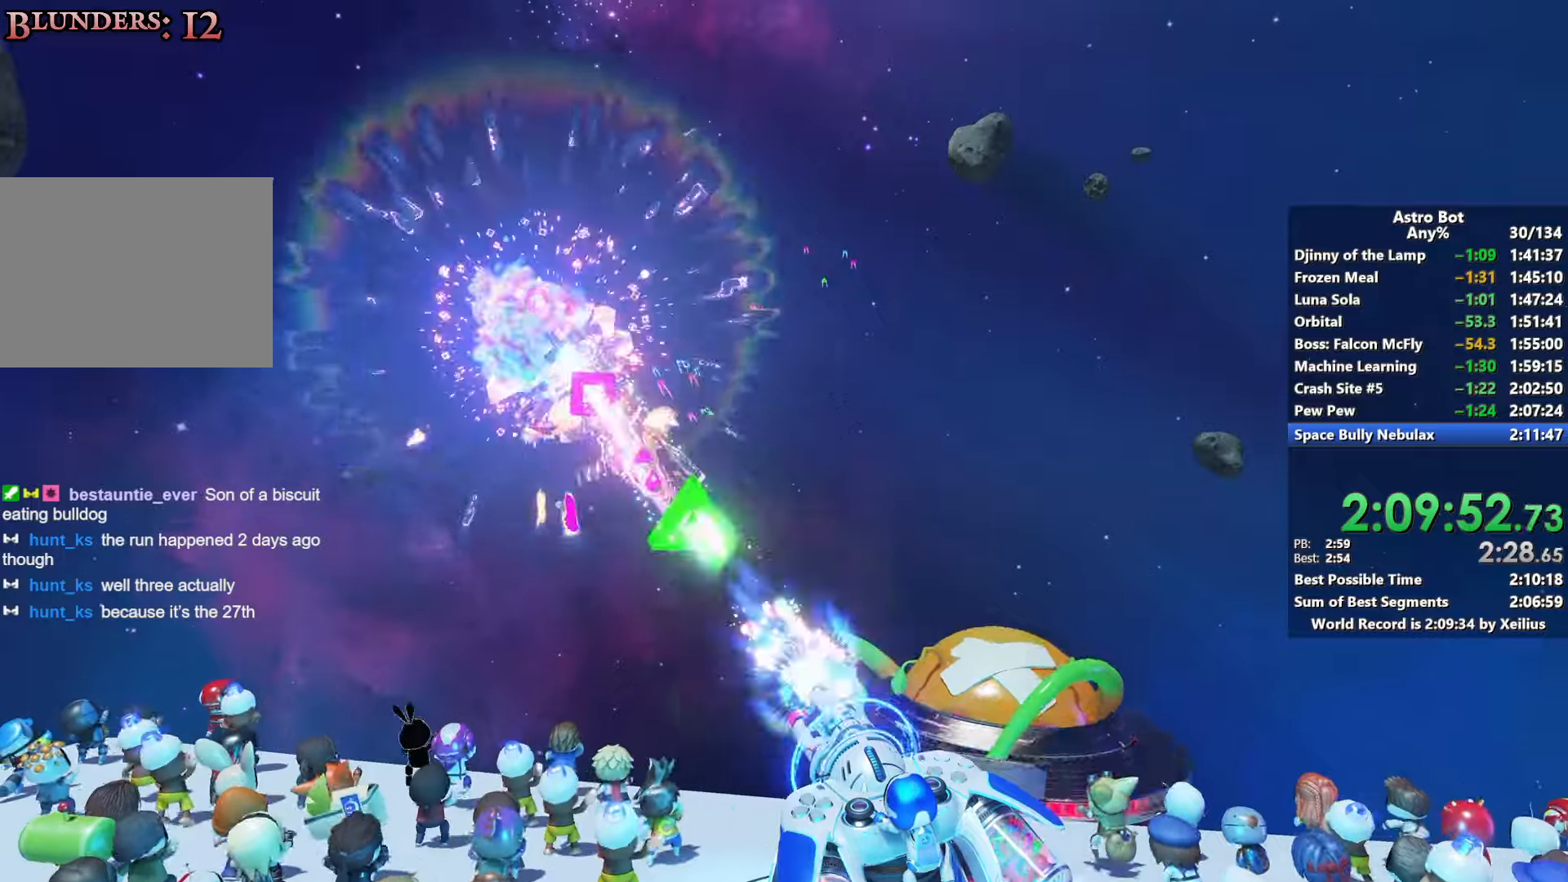
{"buttons": ["L2", "R2"], "left_stick": "center", "right_stick": "center", "events": []}
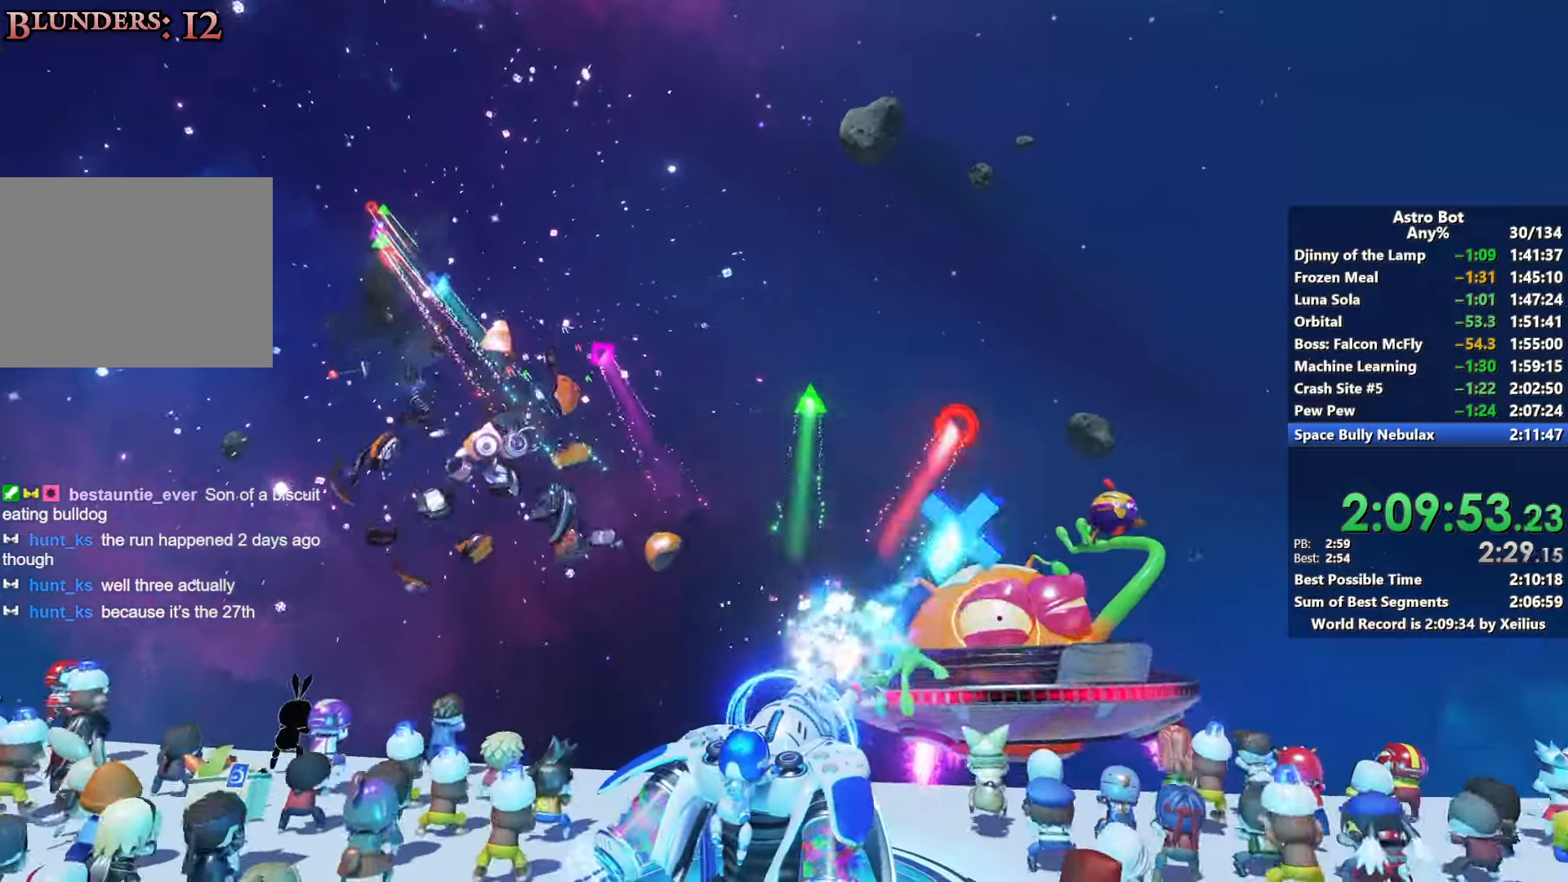
{"buttons": ["L2", "R2"], "left_stick": "center", "right_stick": "center", "events": []}
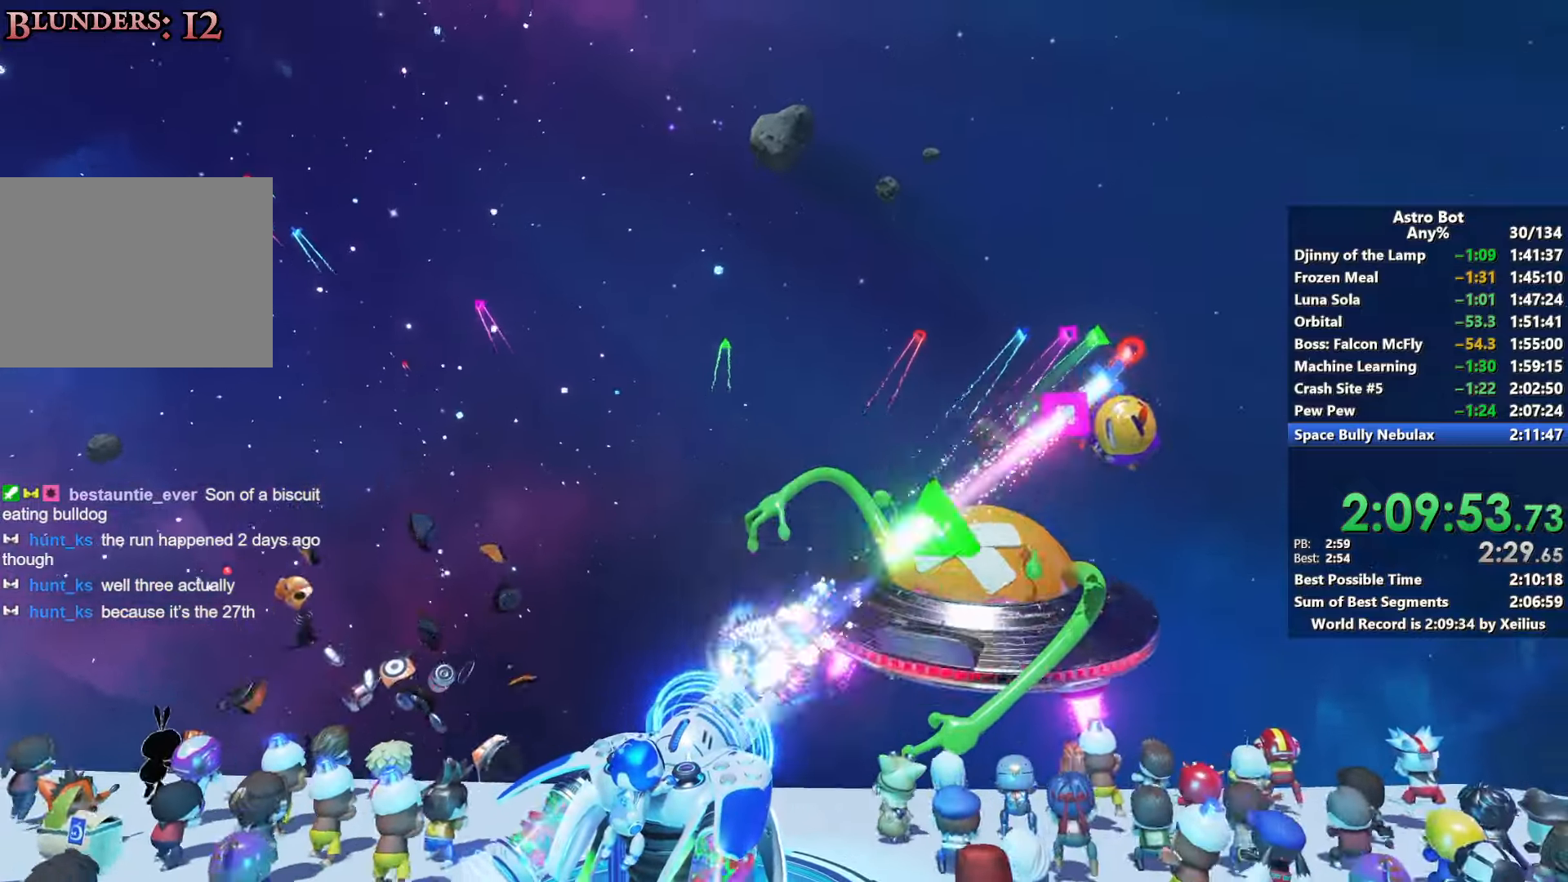
{"buttons": ["L2", "R2"], "left_stick": "center", "right_stick": "center", "events": []}
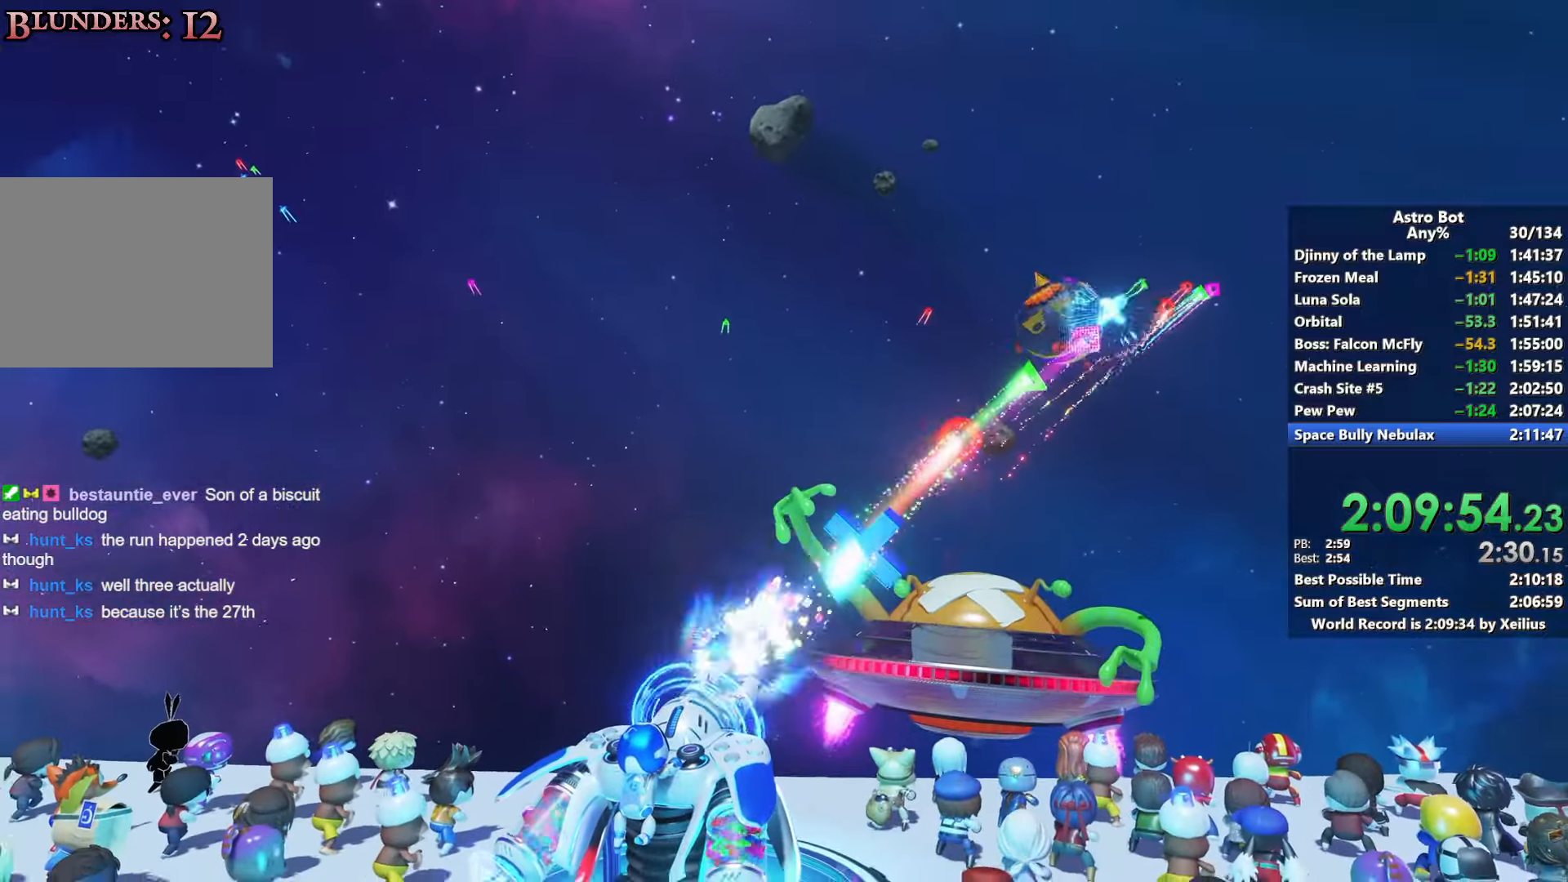
{"buttons": ["L2", "R2"], "left_stick": "center", "right_stick": "center", "events": []}
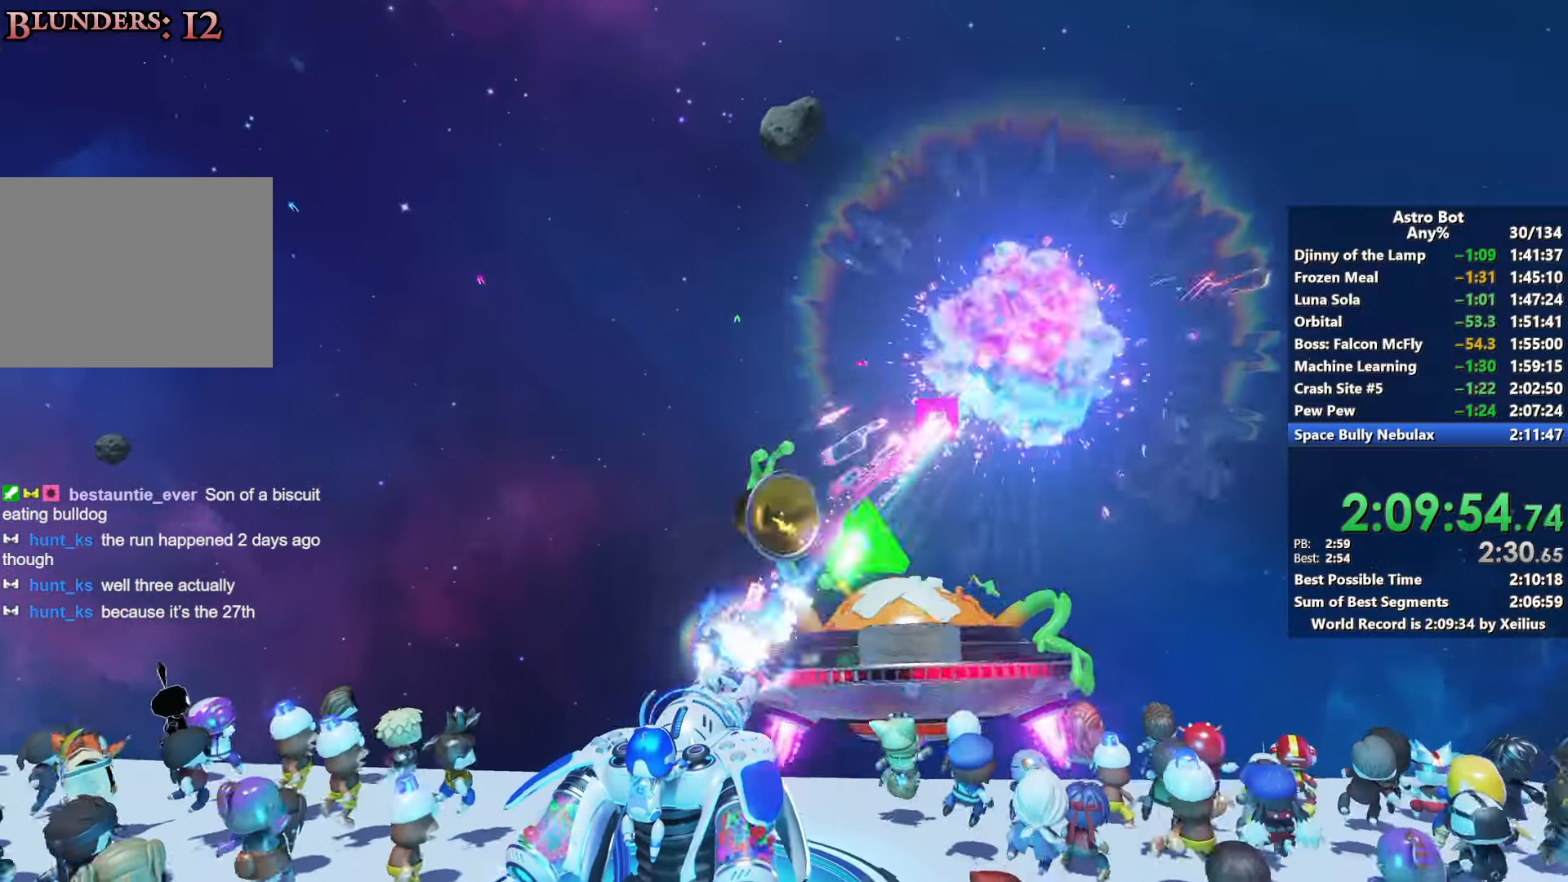
{"buttons": ["L2", "R2"], "left_stick": "center", "right_stick": "center", "events": []}
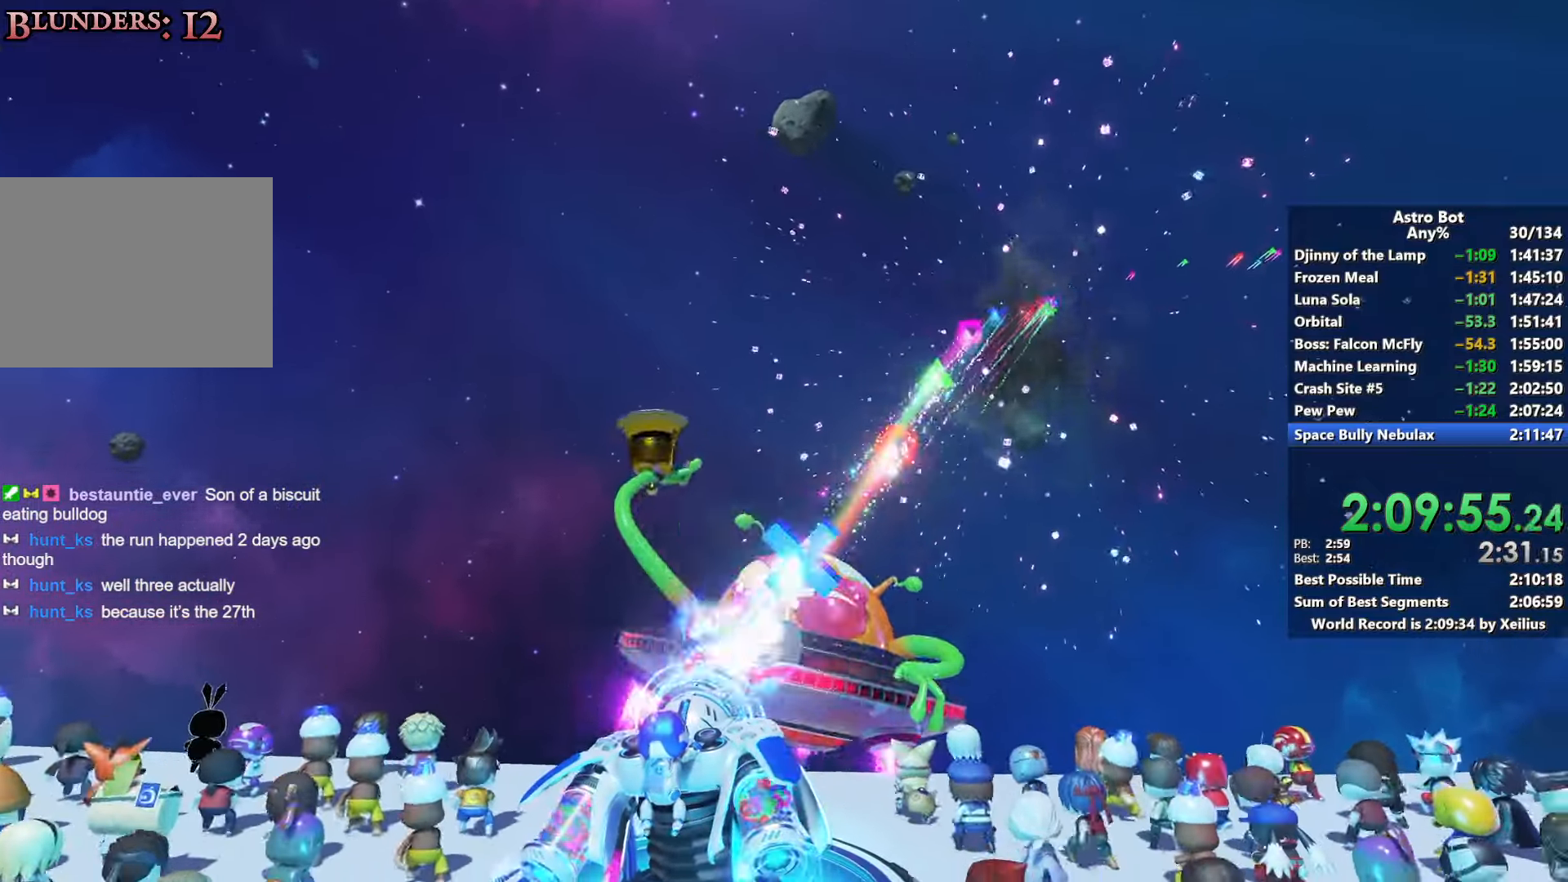
{"buttons": ["L2", "R2"], "left_stick": "center", "right_stick": "center", "events": []}
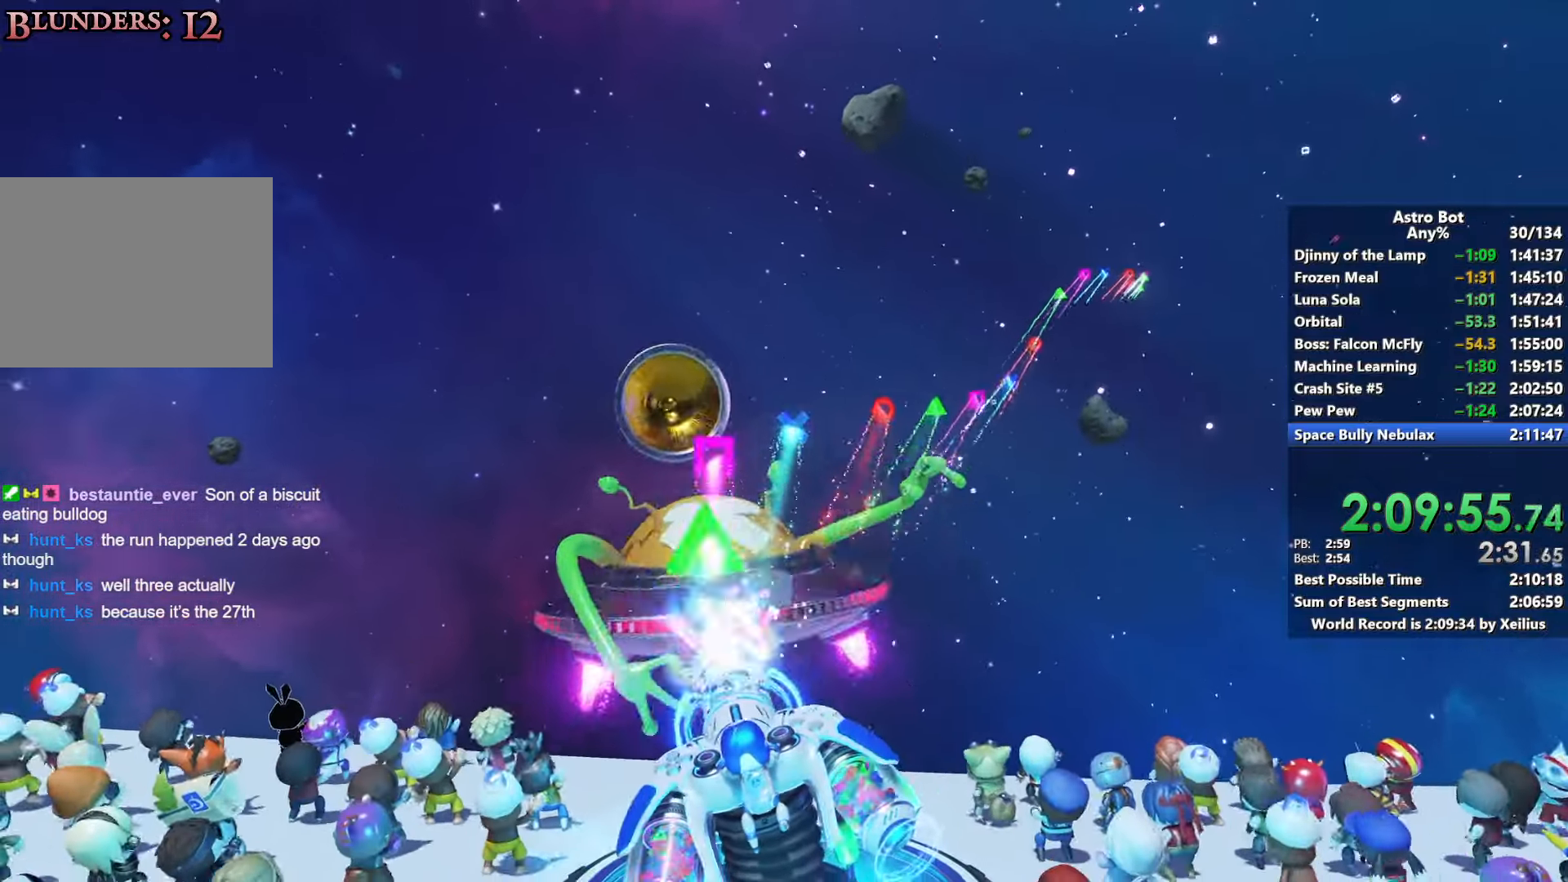
{"buttons": ["L2", "R2"], "left_stick": "center", "right_stick": "center", "events": []}
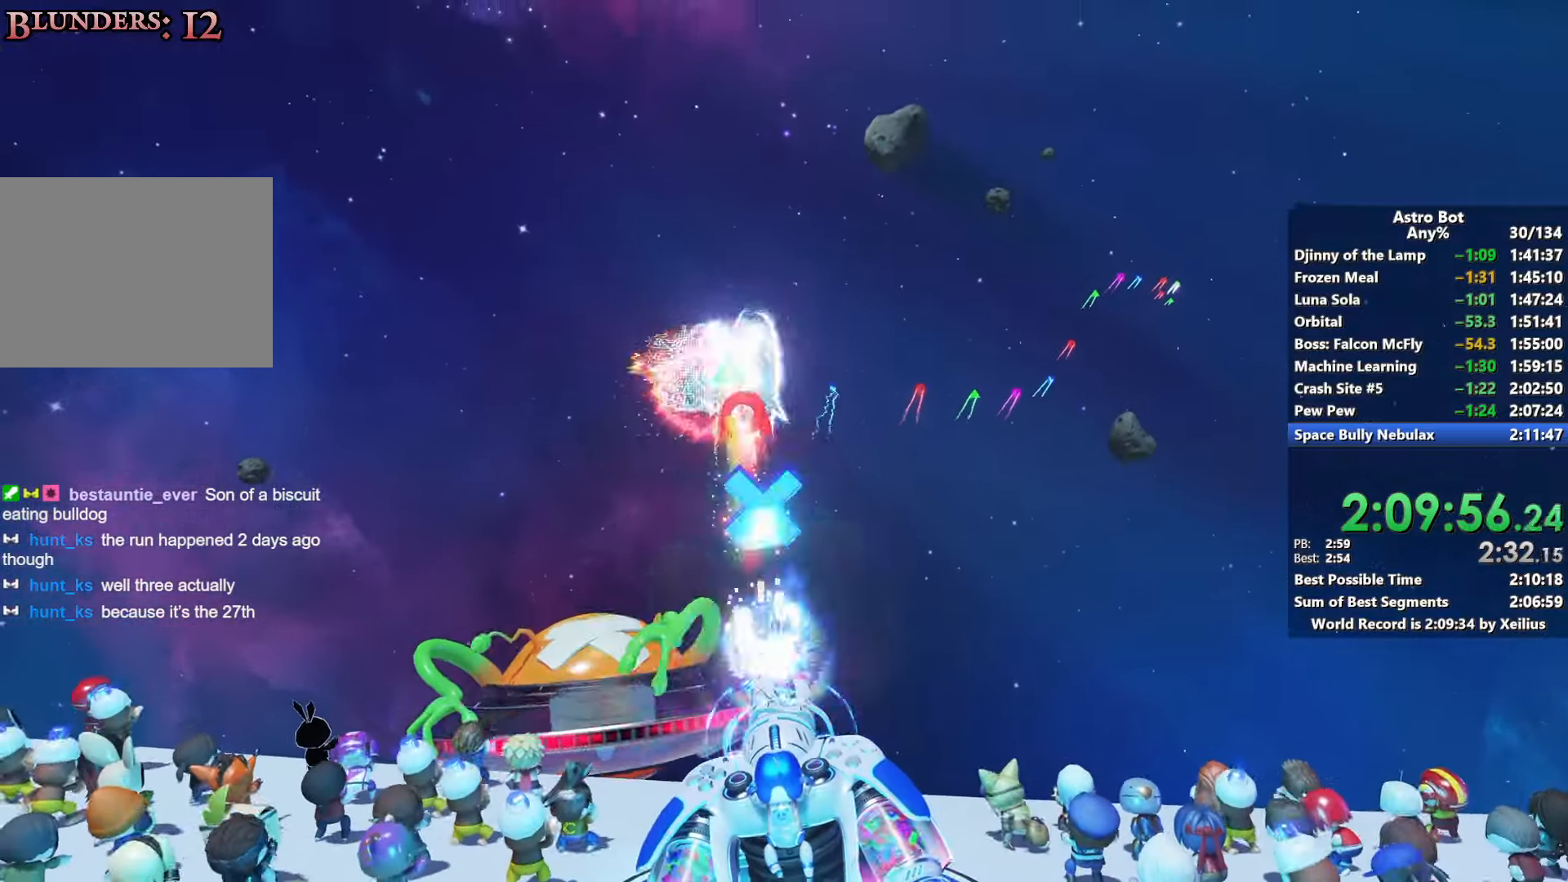
{"buttons": ["L2", "R2"], "left_stick": "center", "right_stick": "center", "events": []}
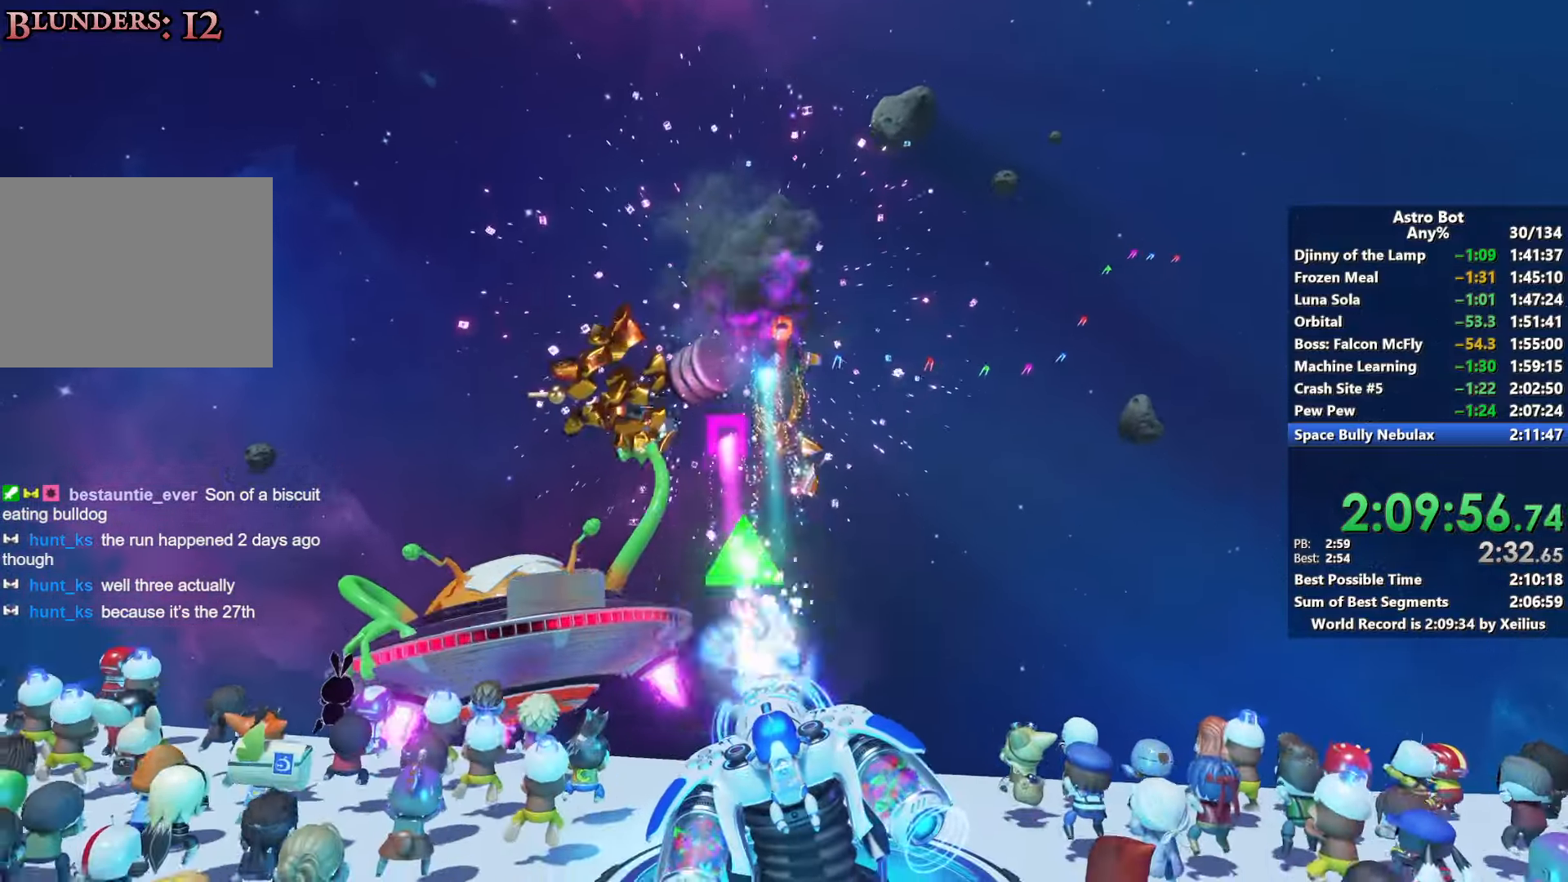
{"buttons": ["L2", "R2"], "left_stick": "center", "right_stick": "center", "events": []}
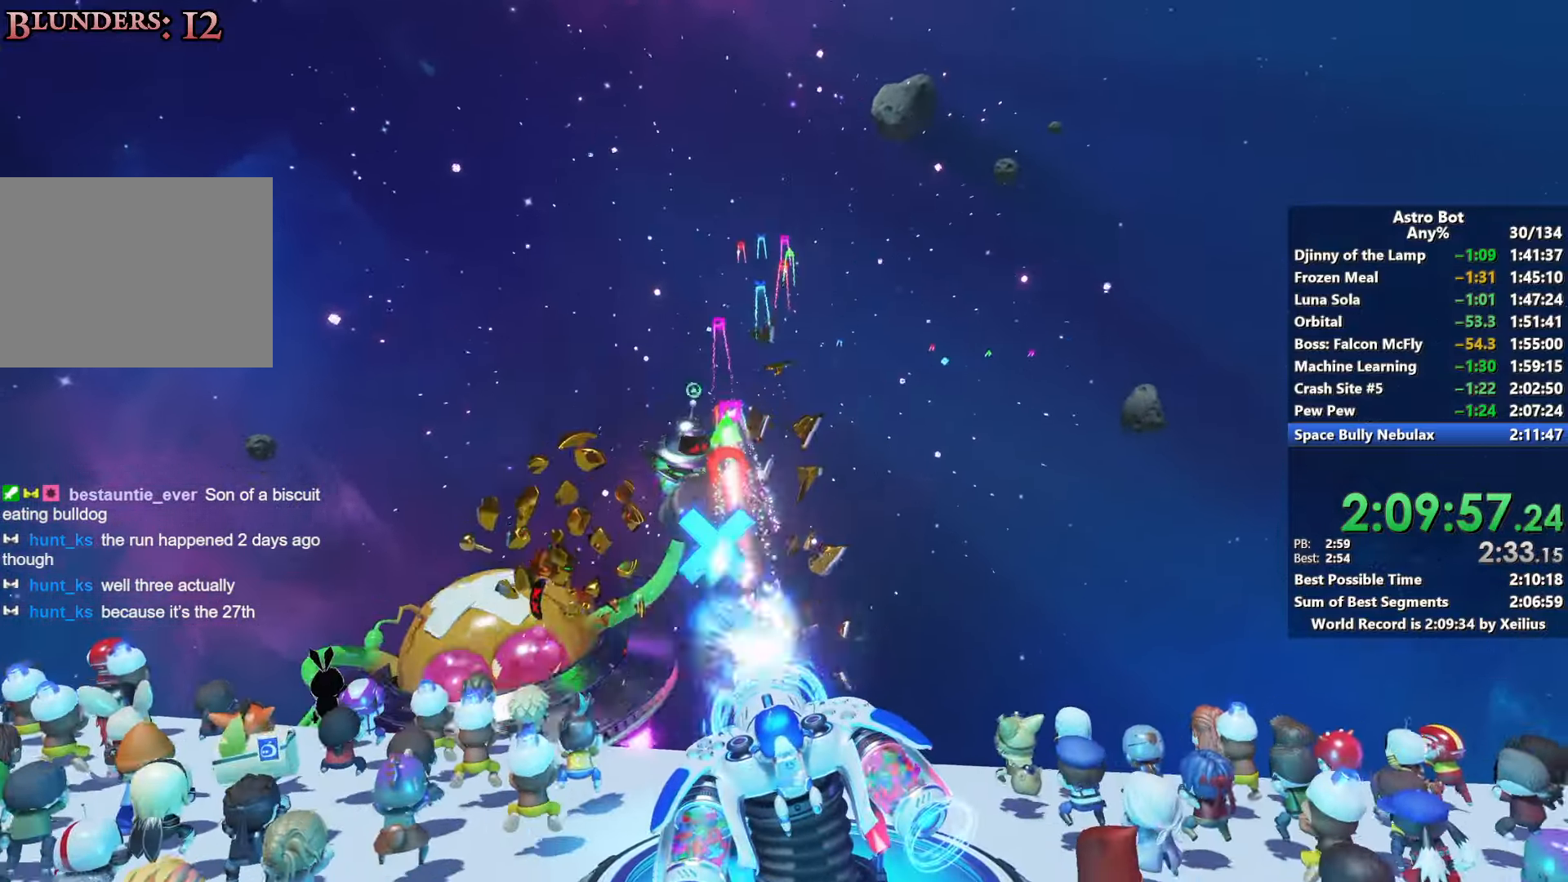
{"buttons": ["L2", "R2"], "left_stick": "center", "right_stick": "center", "events": []}
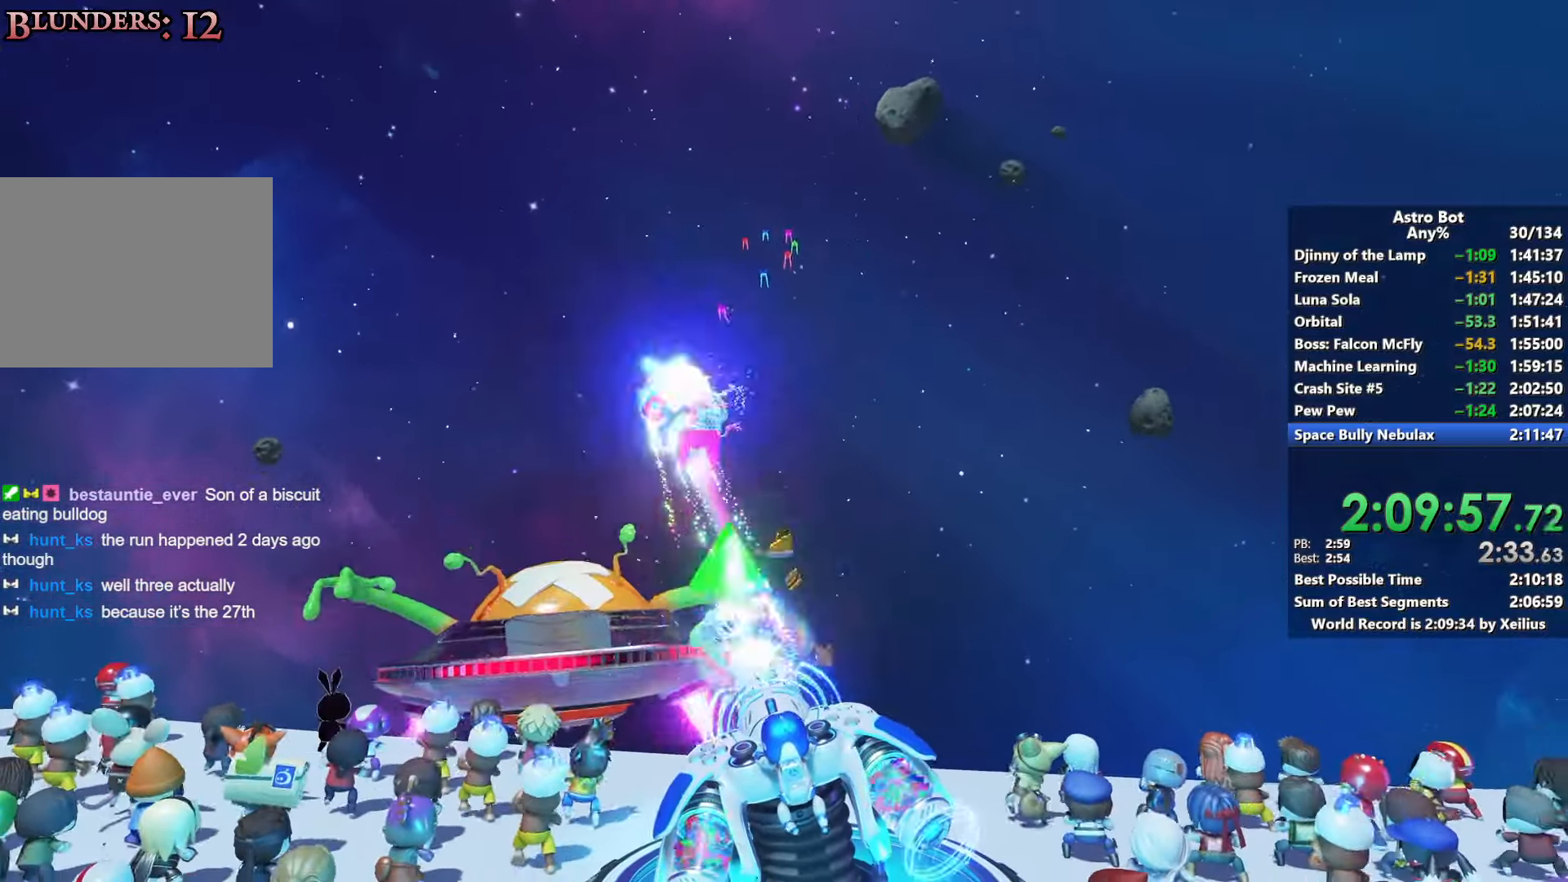
{"buttons": ["L2", "R2"], "left_stick": "center", "right_stick": "center", "events": []}
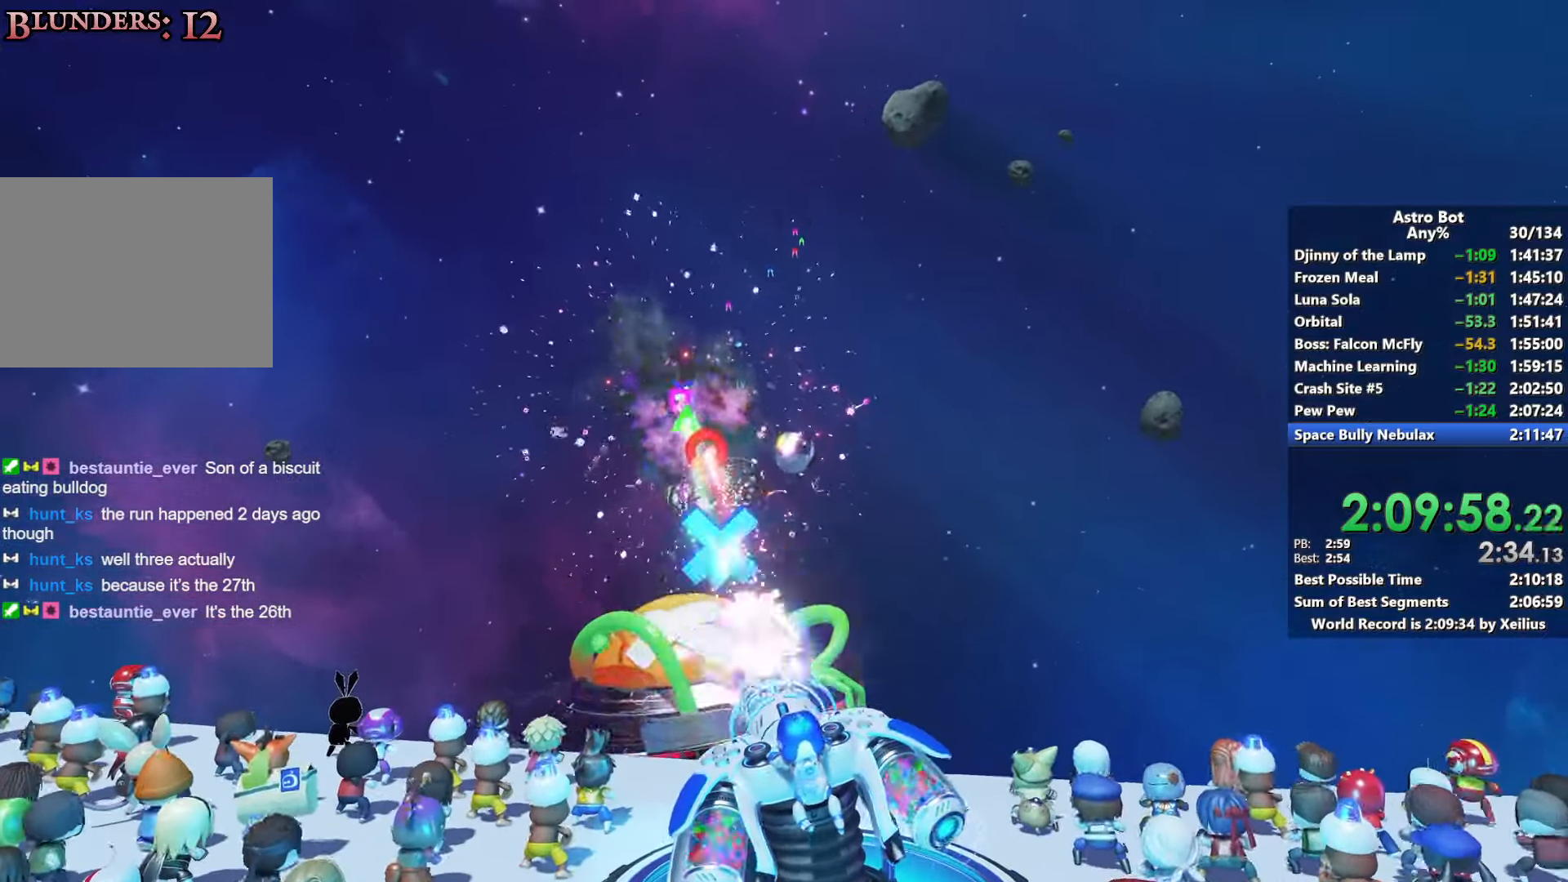
{"buttons": ["L2", "R2"], "left_stick": "center", "right_stick": "center", "events": []}
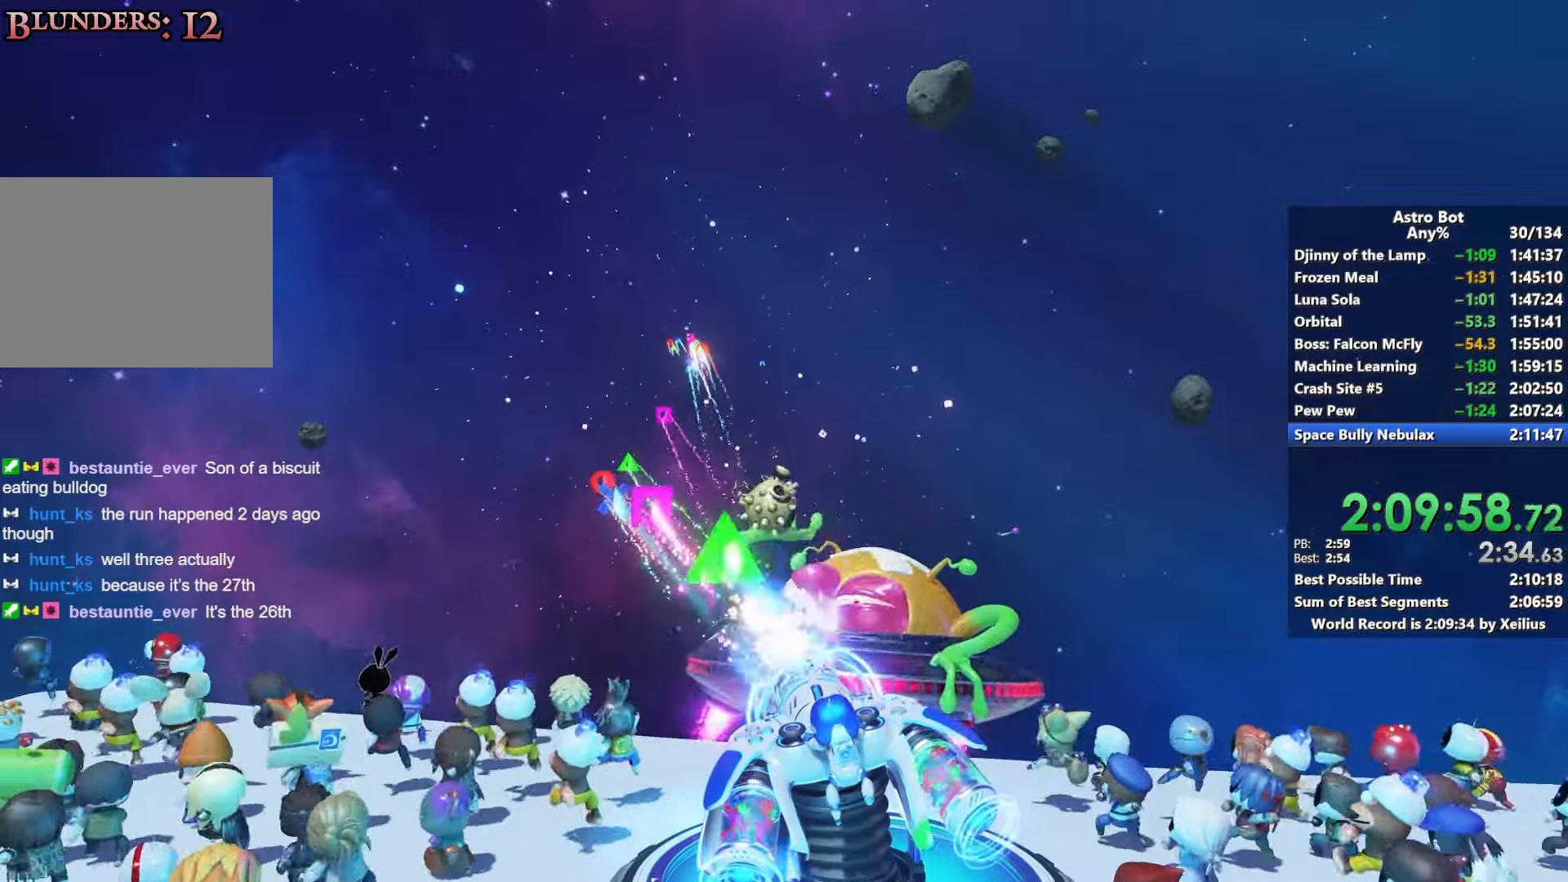
{"buttons": ["L2", "R2"], "left_stick": "center", "right_stick": "center", "events": []}
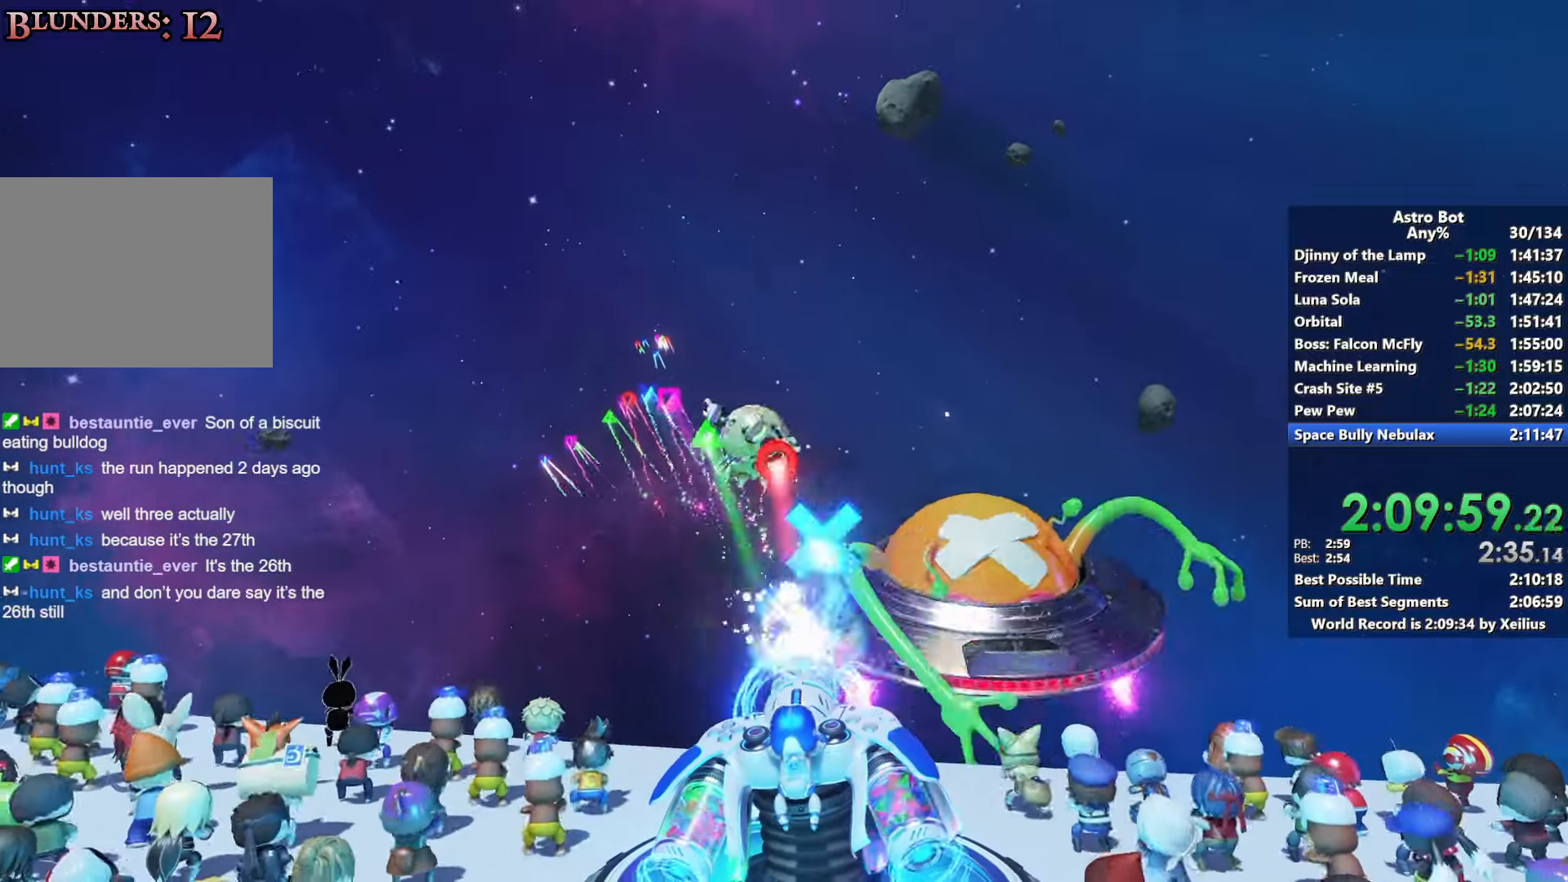
{"buttons": ["L2", "R2"], "left_stick": "center", "right_stick": "center", "events": []}
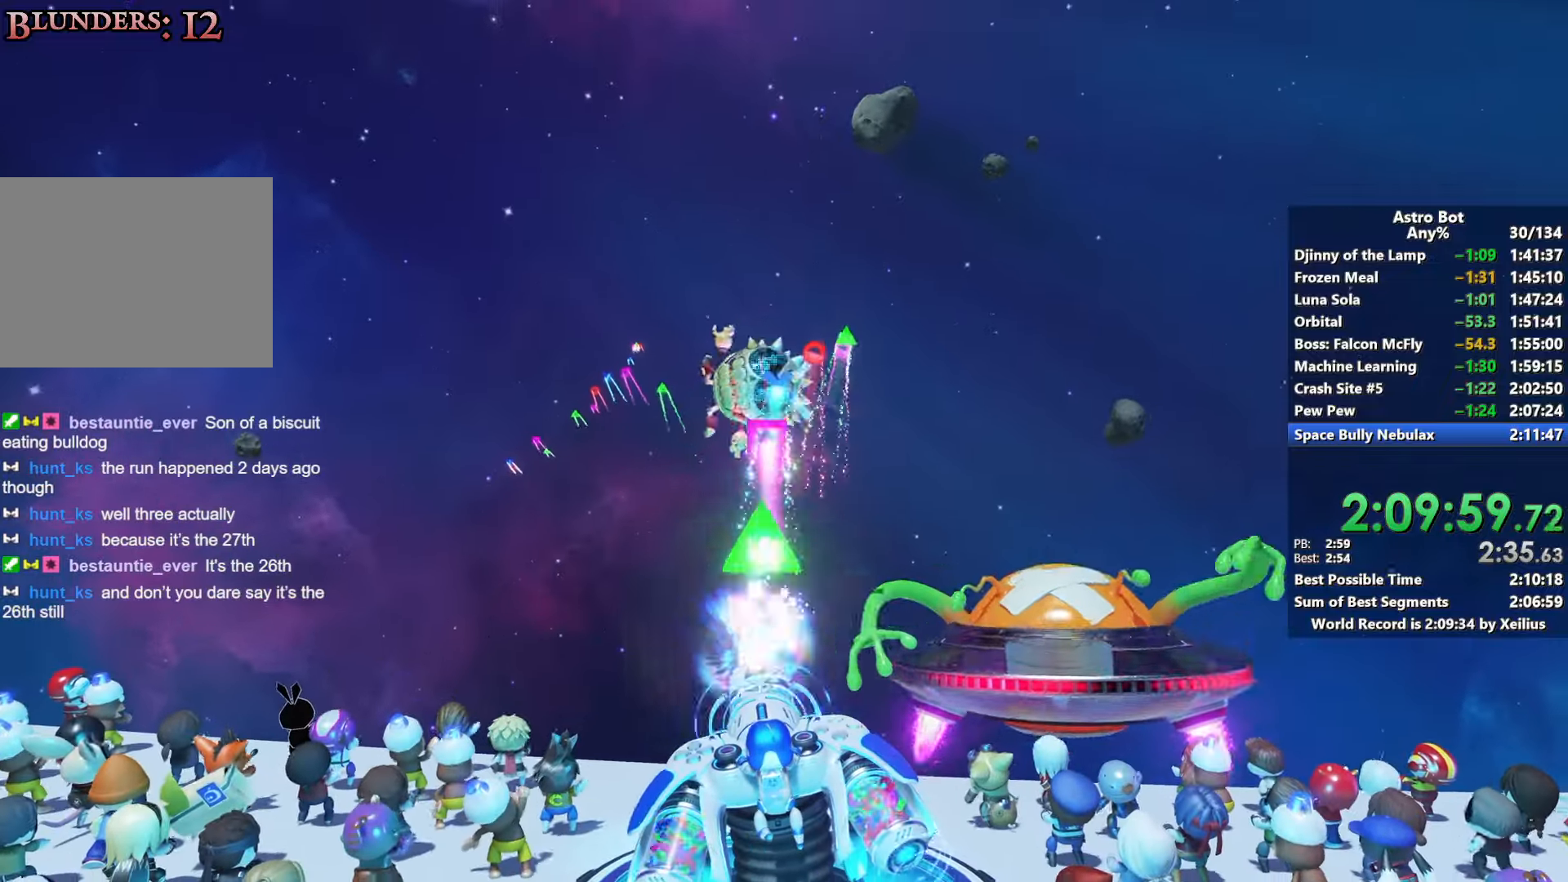
{"buttons": ["L2", "R2"], "left_stick": "center", "right_stick": "center", "events": []}
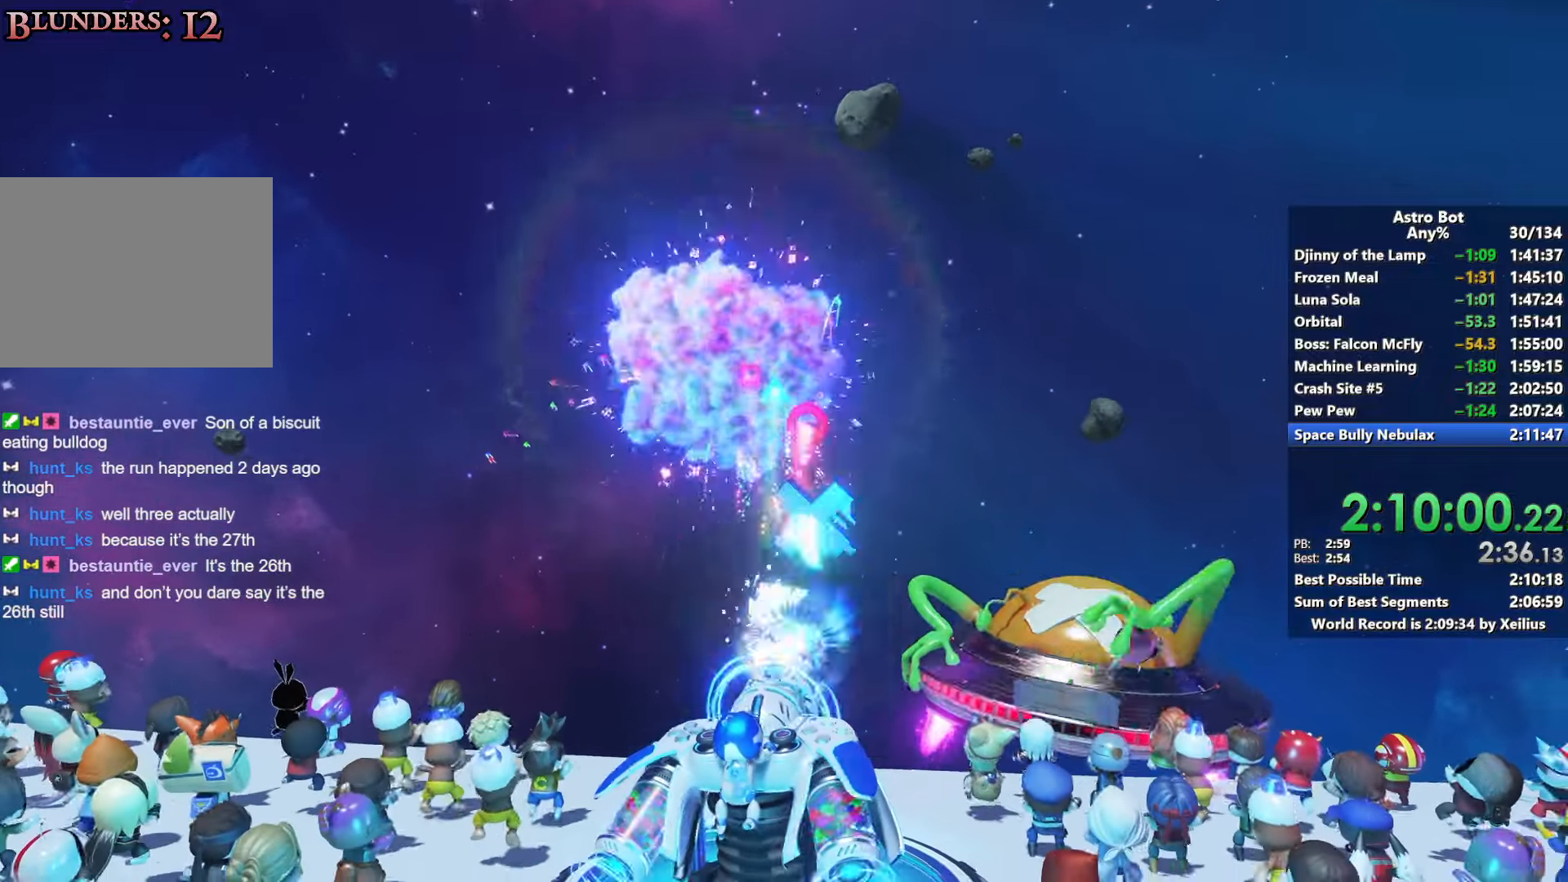
{"buttons": ["L2", "R2"], "left_stick": "center", "right_stick": "center", "events": []}
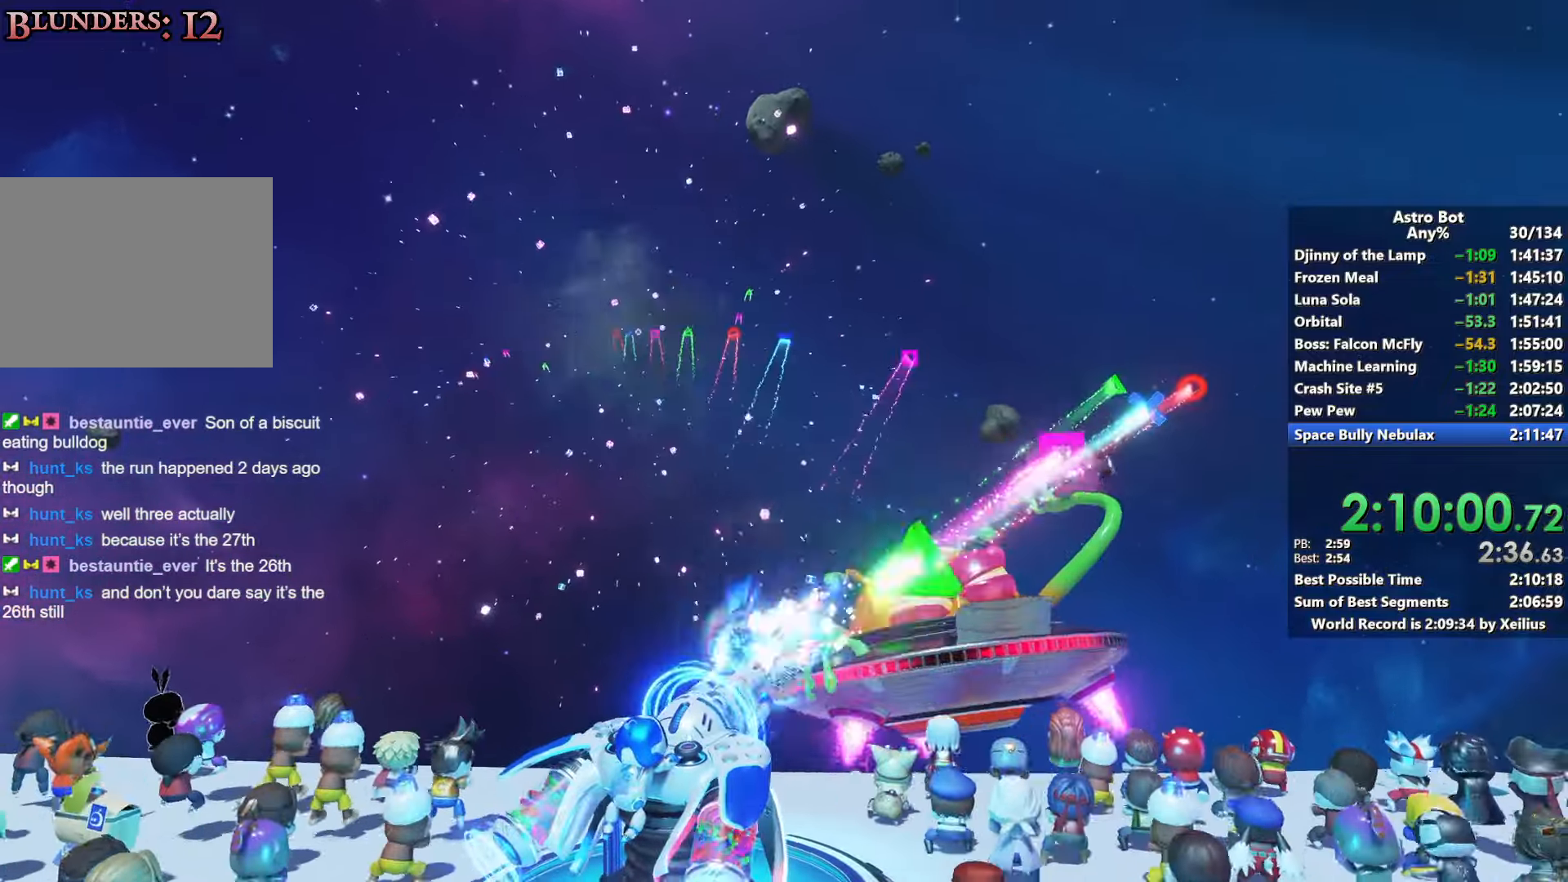
{"buttons": ["L2", "R2"], "left_stick": "center", "right_stick": "center", "events": []}
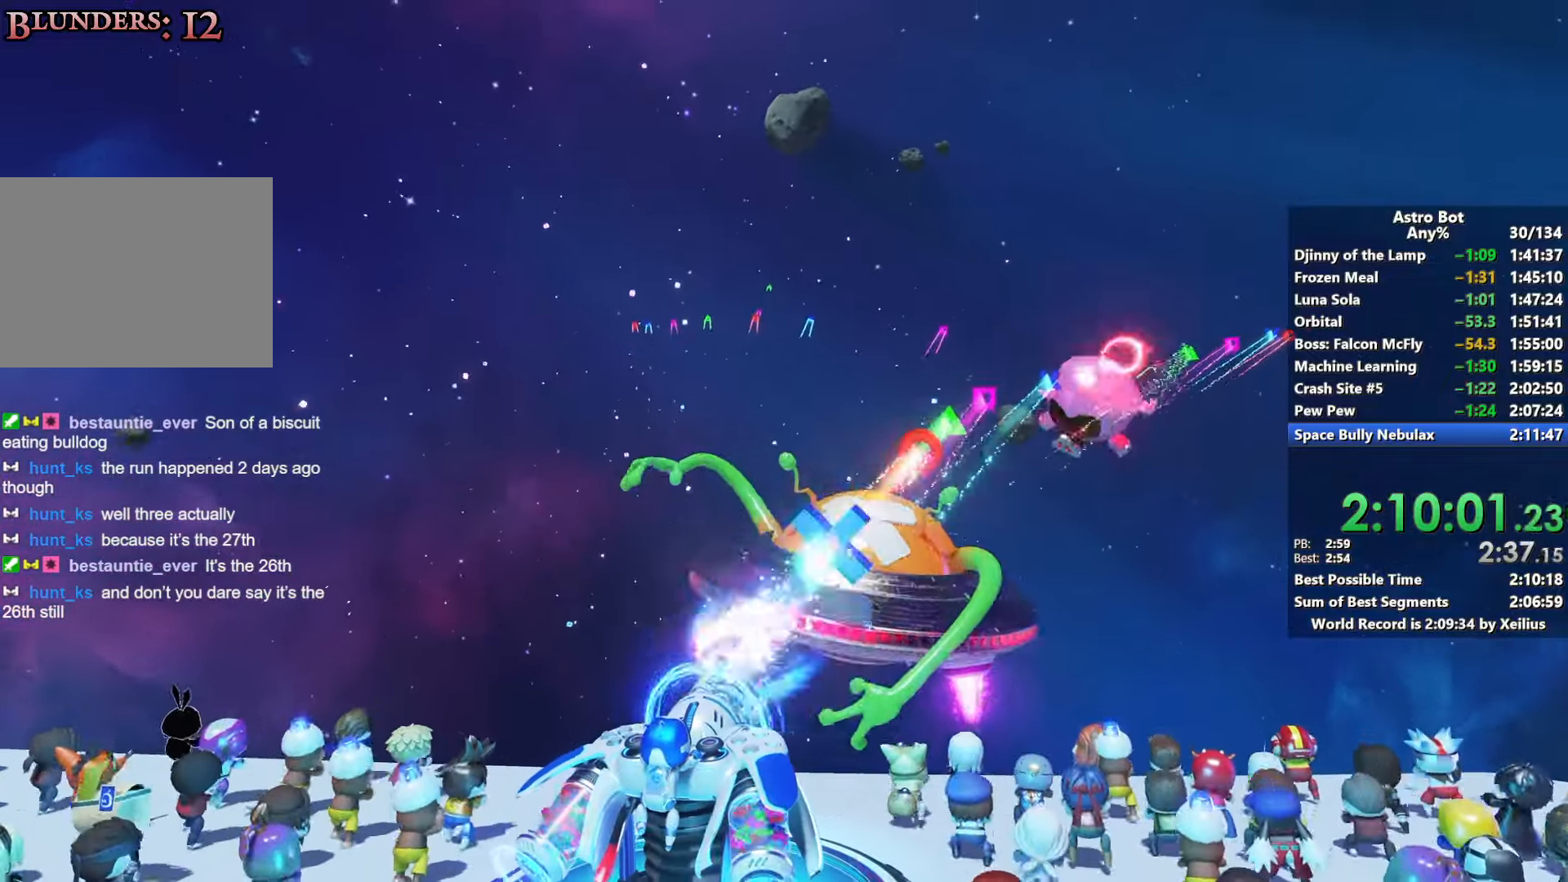
{"buttons": ["L2", "R2"], "left_stick": "center", "right_stick": "center", "events": []}
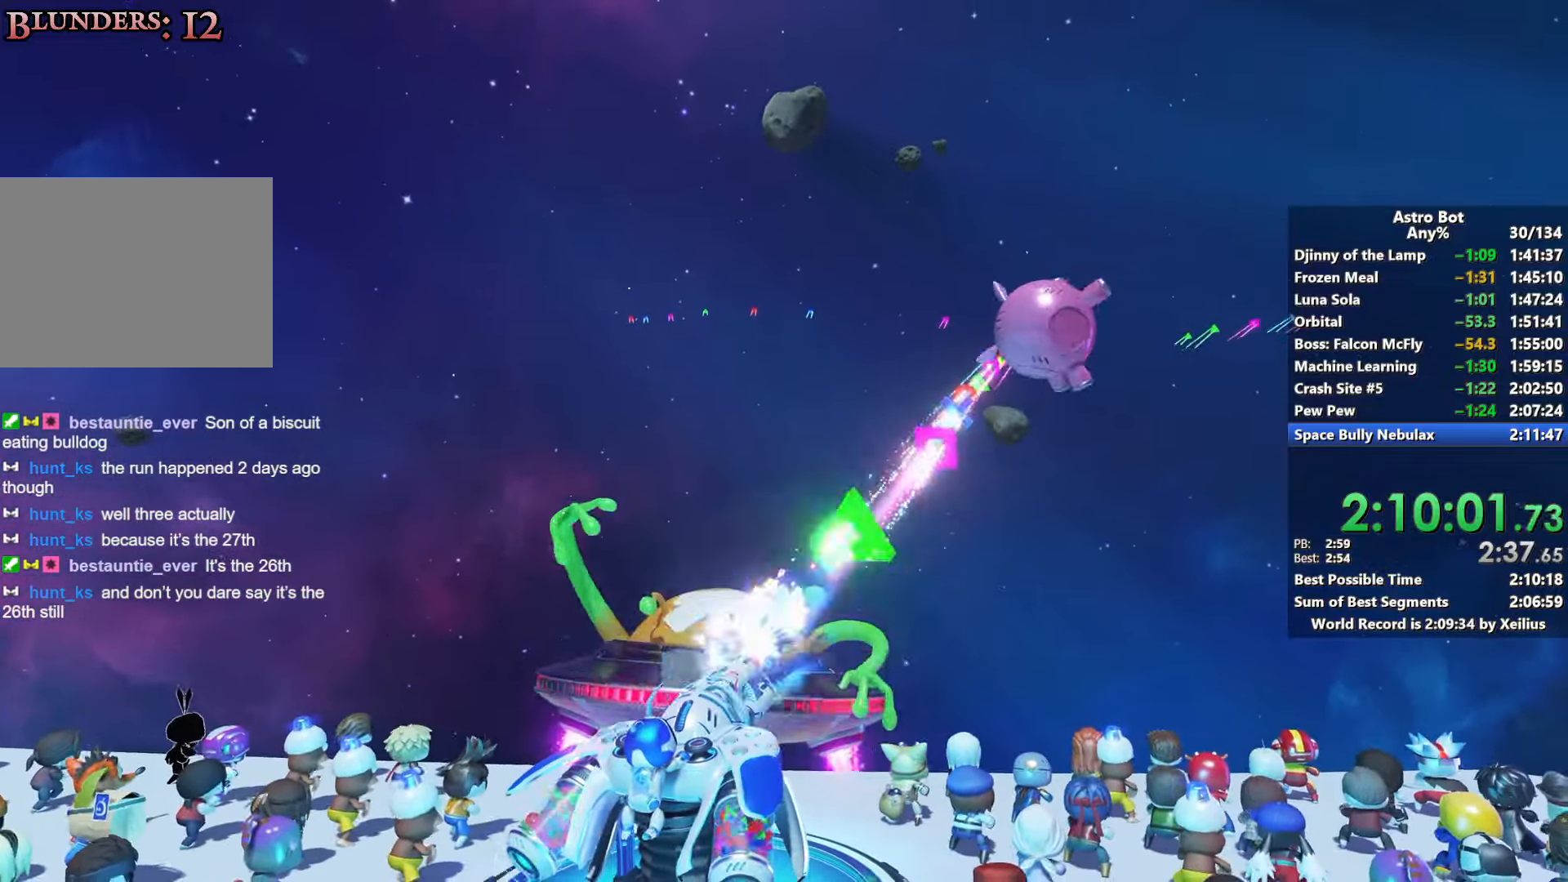
{"buttons": ["L2", "R2"], "left_stick": "center", "right_stick": "center", "events": []}
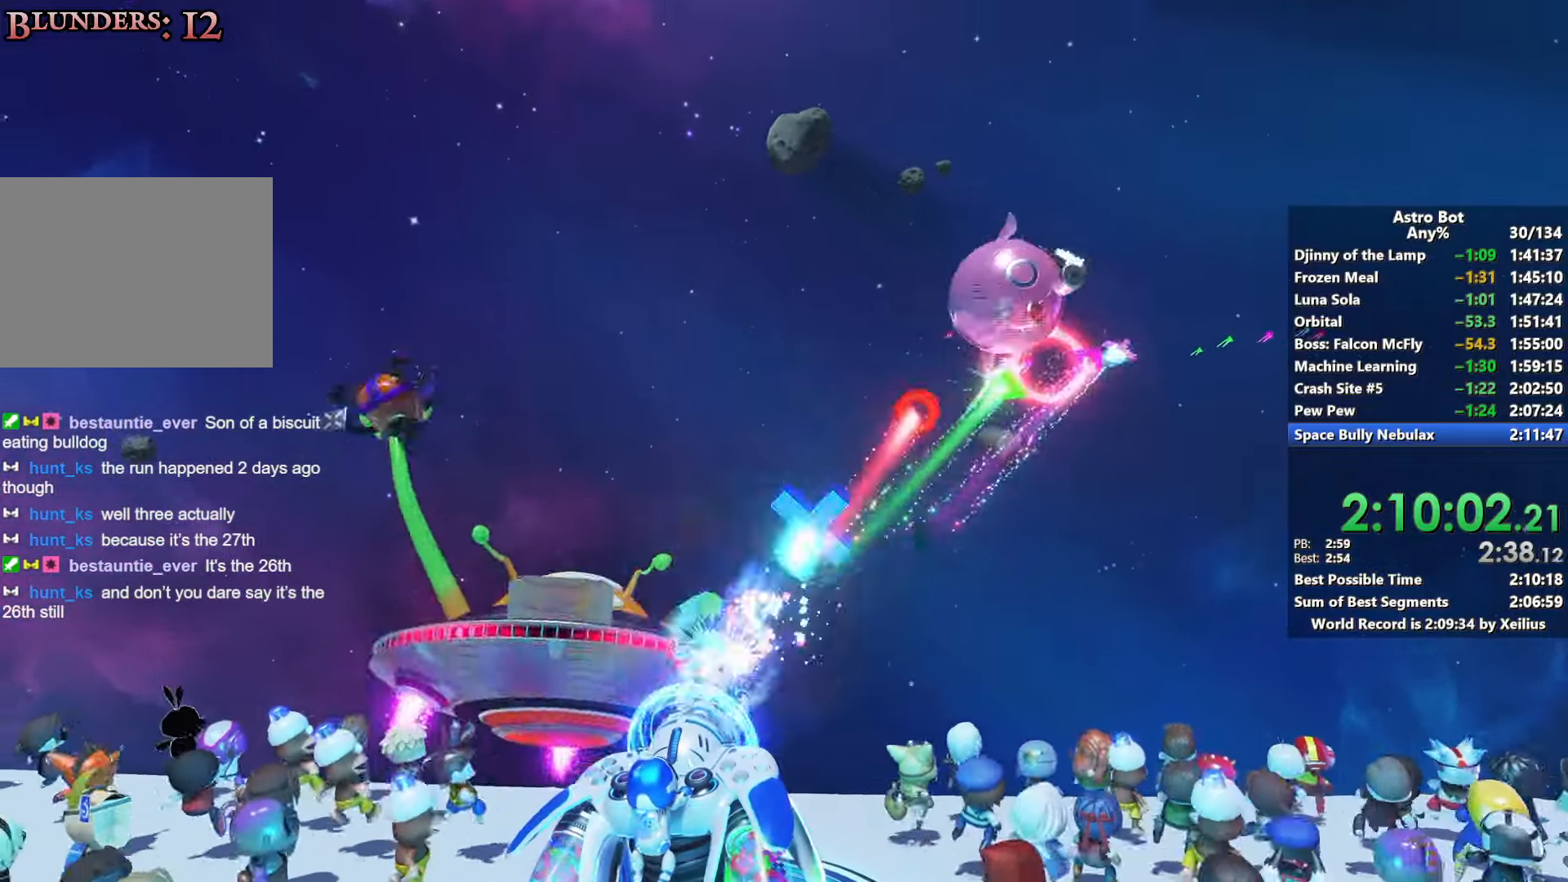
{"buttons": ["L2", "R2"], "left_stick": "center", "right_stick": "center", "events": []}
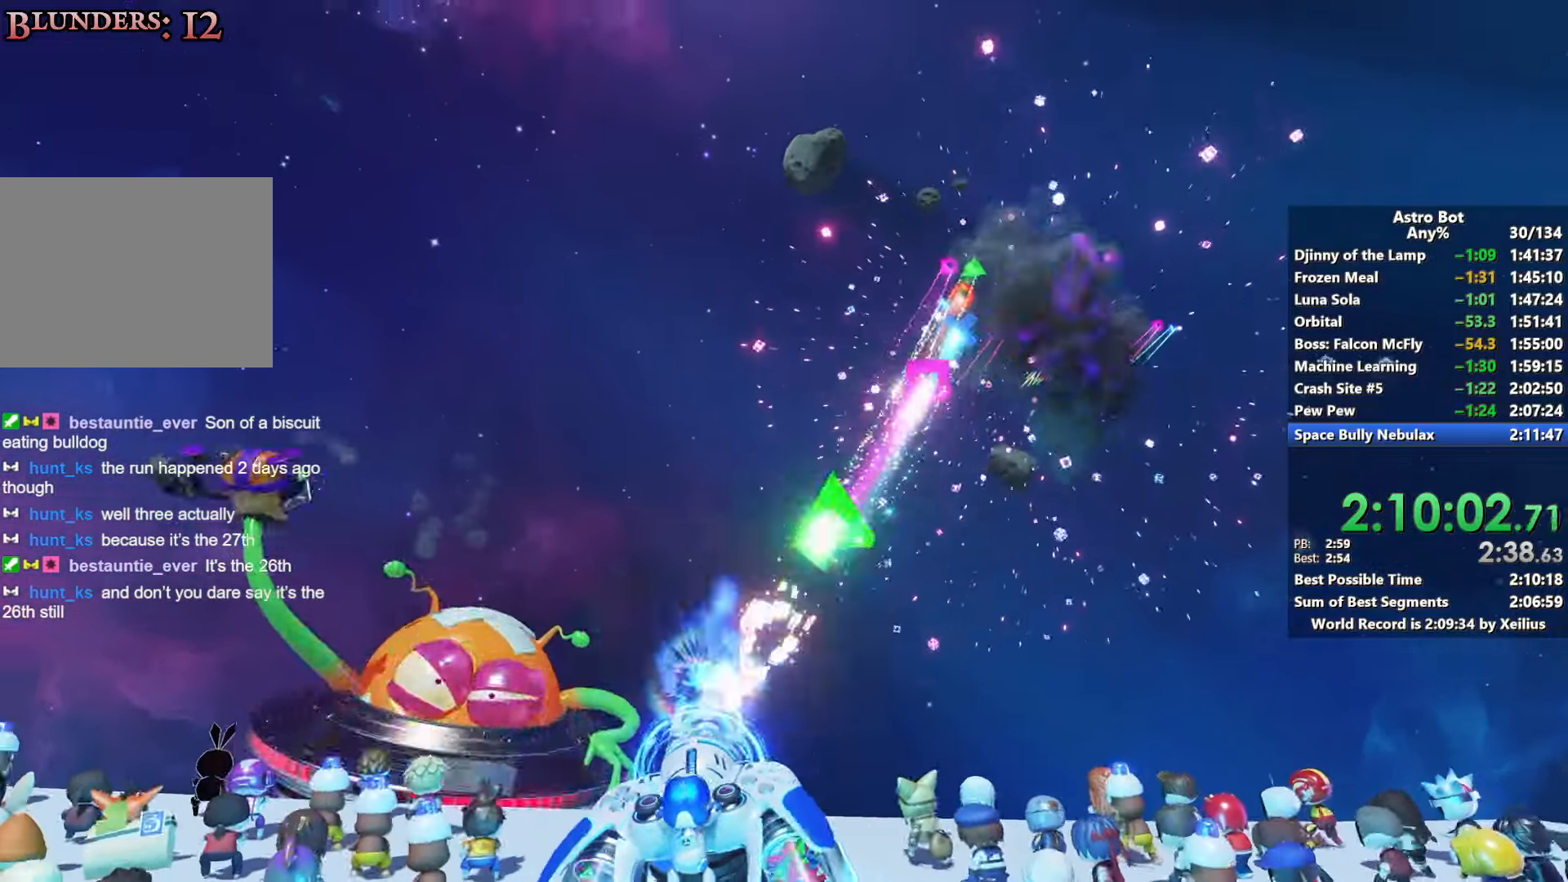
{"buttons": ["L2", "R2"], "left_stick": "center", "right_stick": "center", "events": []}
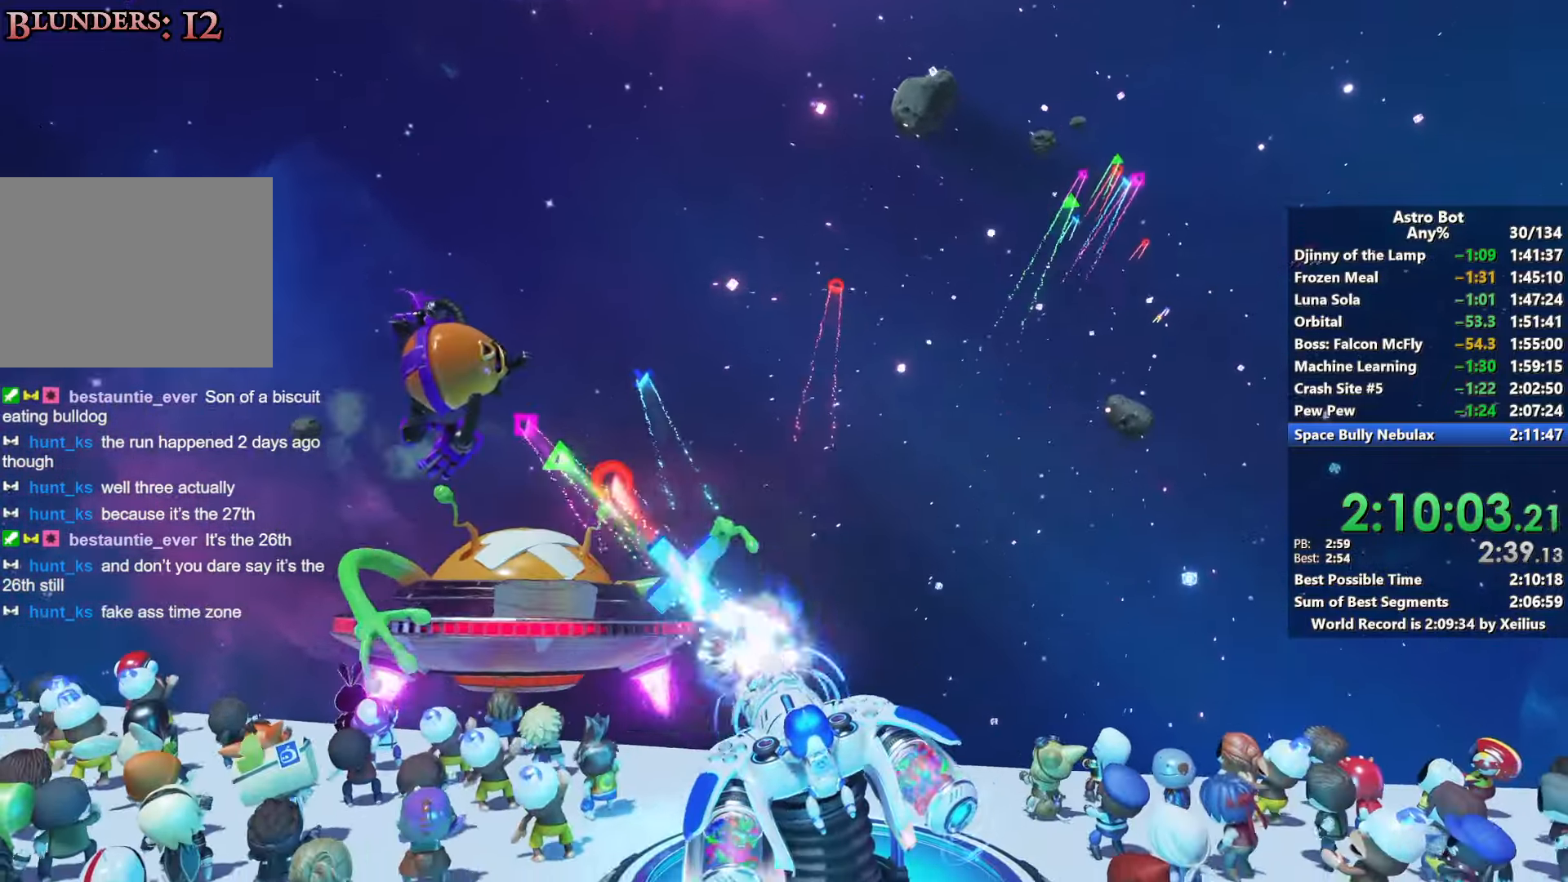
{"buttons": ["L2", "R2"], "left_stick": "center", "right_stick": "center", "events": []}
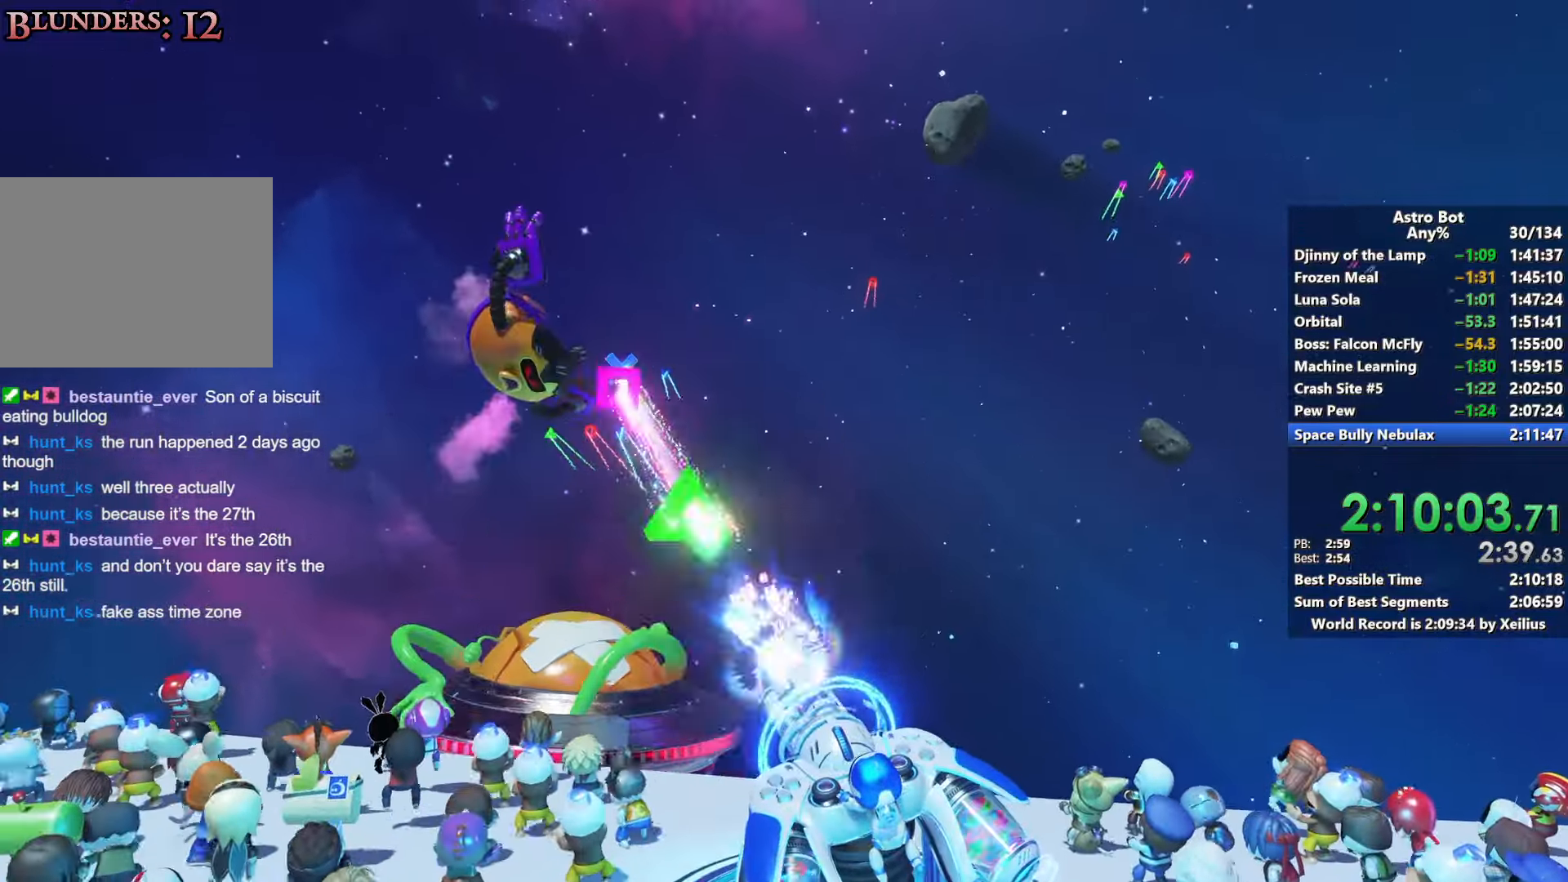
{"buttons": ["L2", "R2"], "left_stick": "center", "right_stick": "center", "events": []}
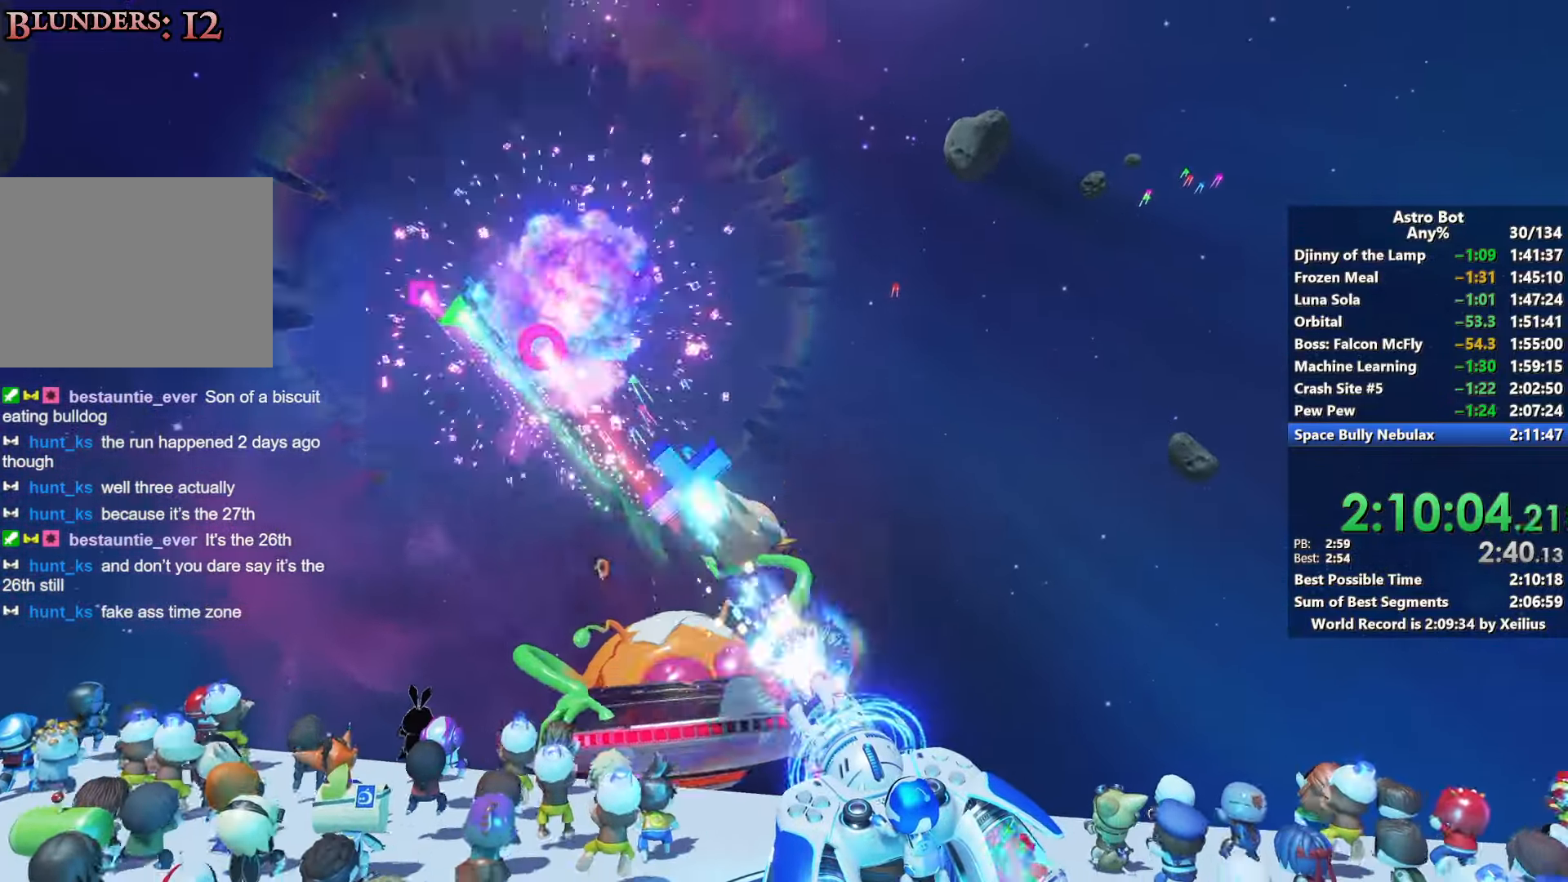
{"buttons": ["L2", "R2"], "left_stick": "center", "right_stick": "center", "events": []}
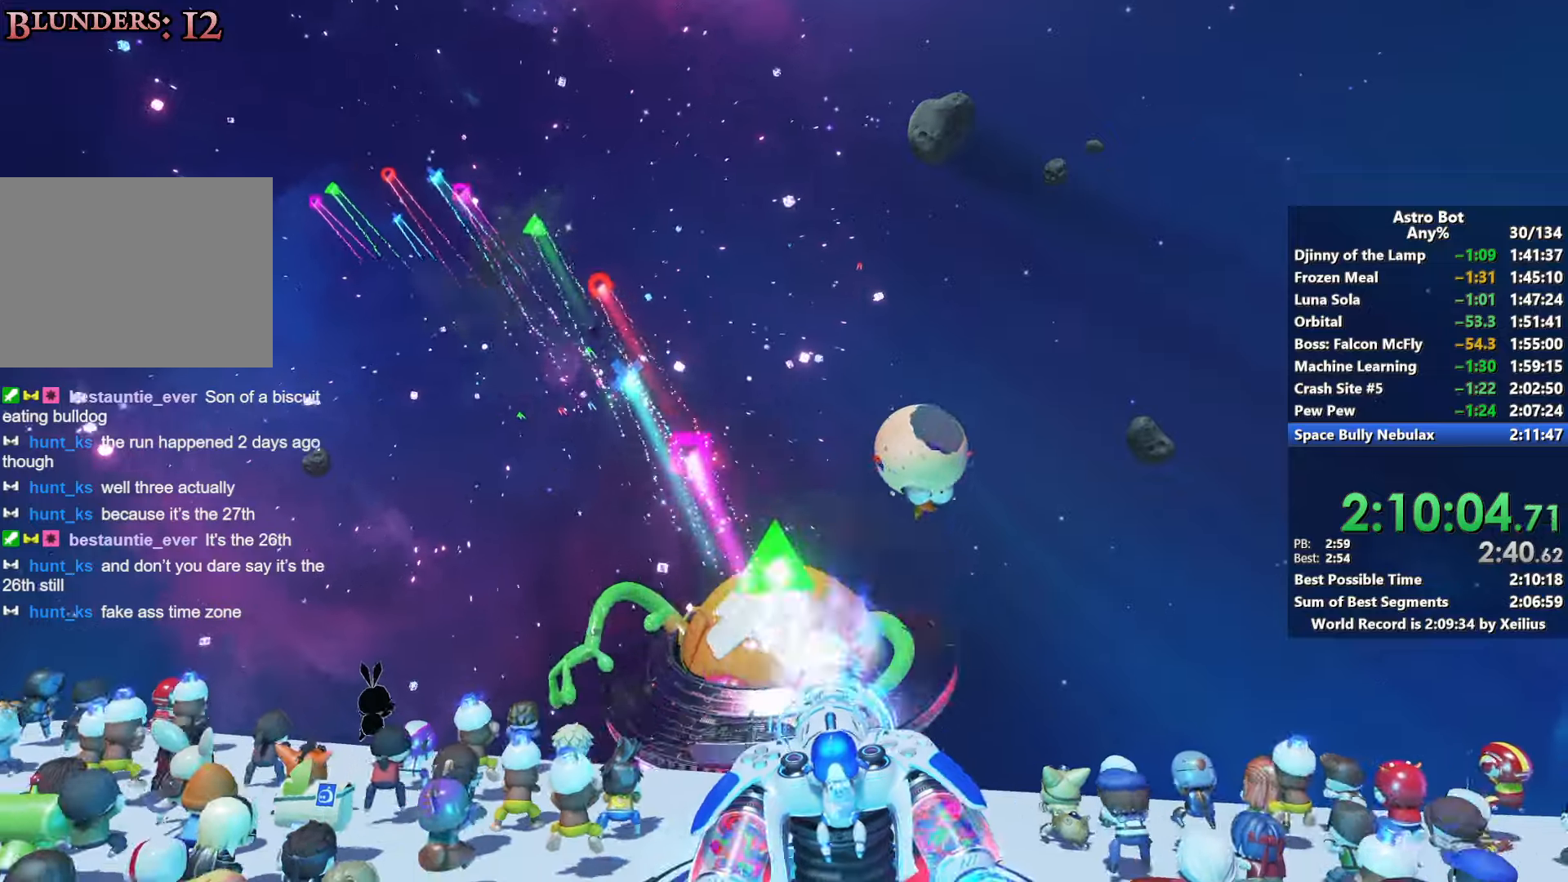
{"buttons": ["L2", "R2"], "left_stick": "center", "right_stick": "center", "events": []}